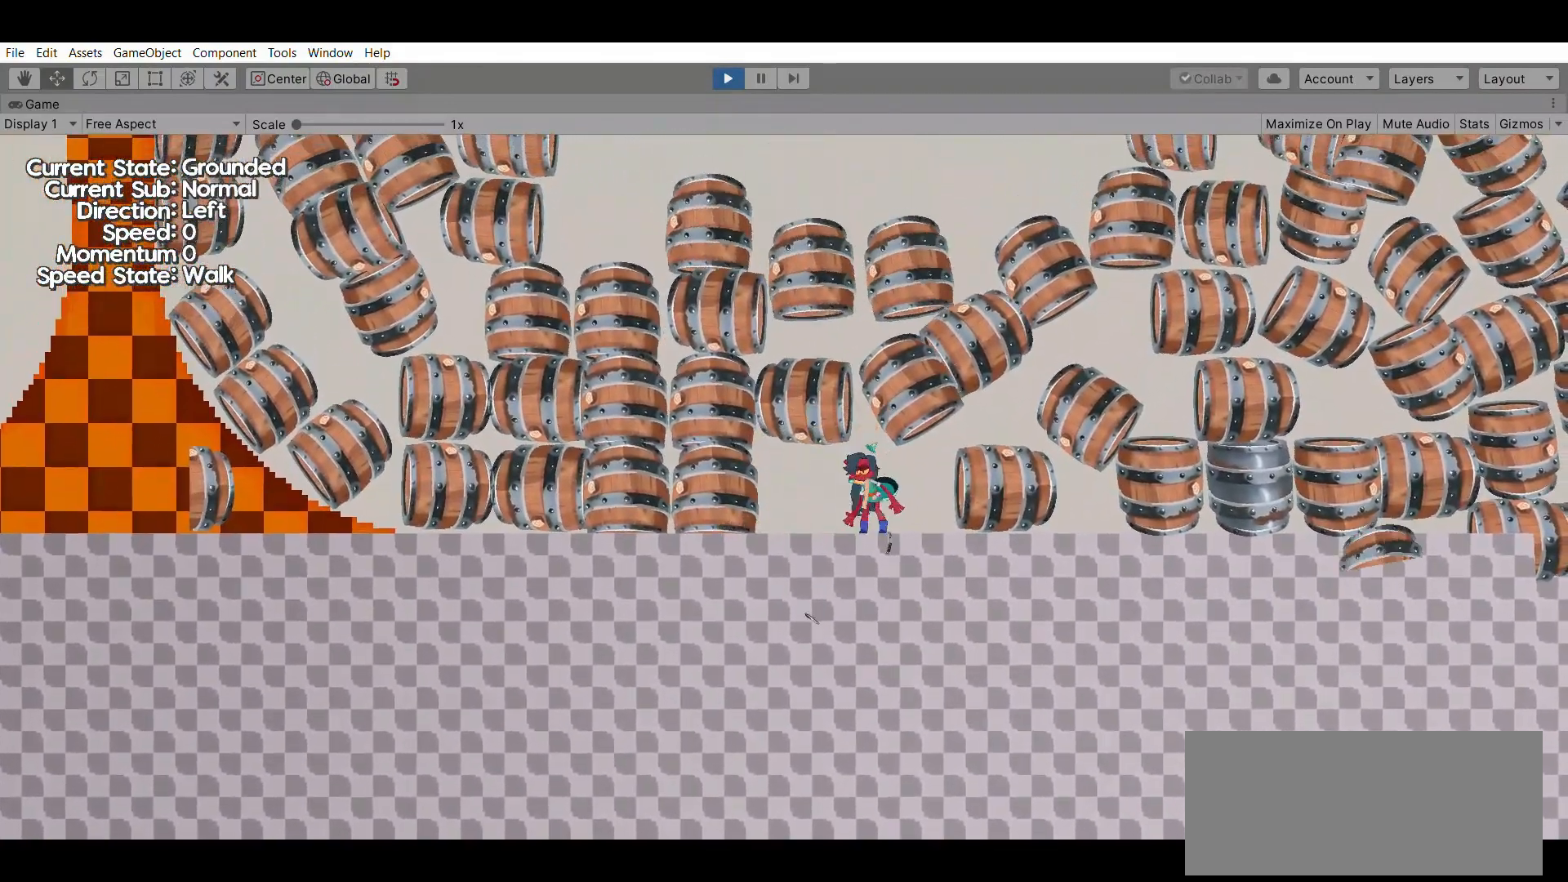
Gameplay with a controller (Xbox layout); each line is a JSON object with the inputs held at the frame after it (dt_ms = milliseconds from this image to that frame). "events" lists button and stick changes between this image and that frame as [ms after this image, input, new state], when the widget could be followed in between. Not read: DPAD_DOWN DPAD_LEFT DPAD_RIGHT DPAD_UP L1 L2 L3 R1 R2 R3 SELECT START right_stick.
{"dt_ms": 500, "buttons": [], "left_stick": "center", "events": [[67, "X", "down"], [167, "X", "up"]]}
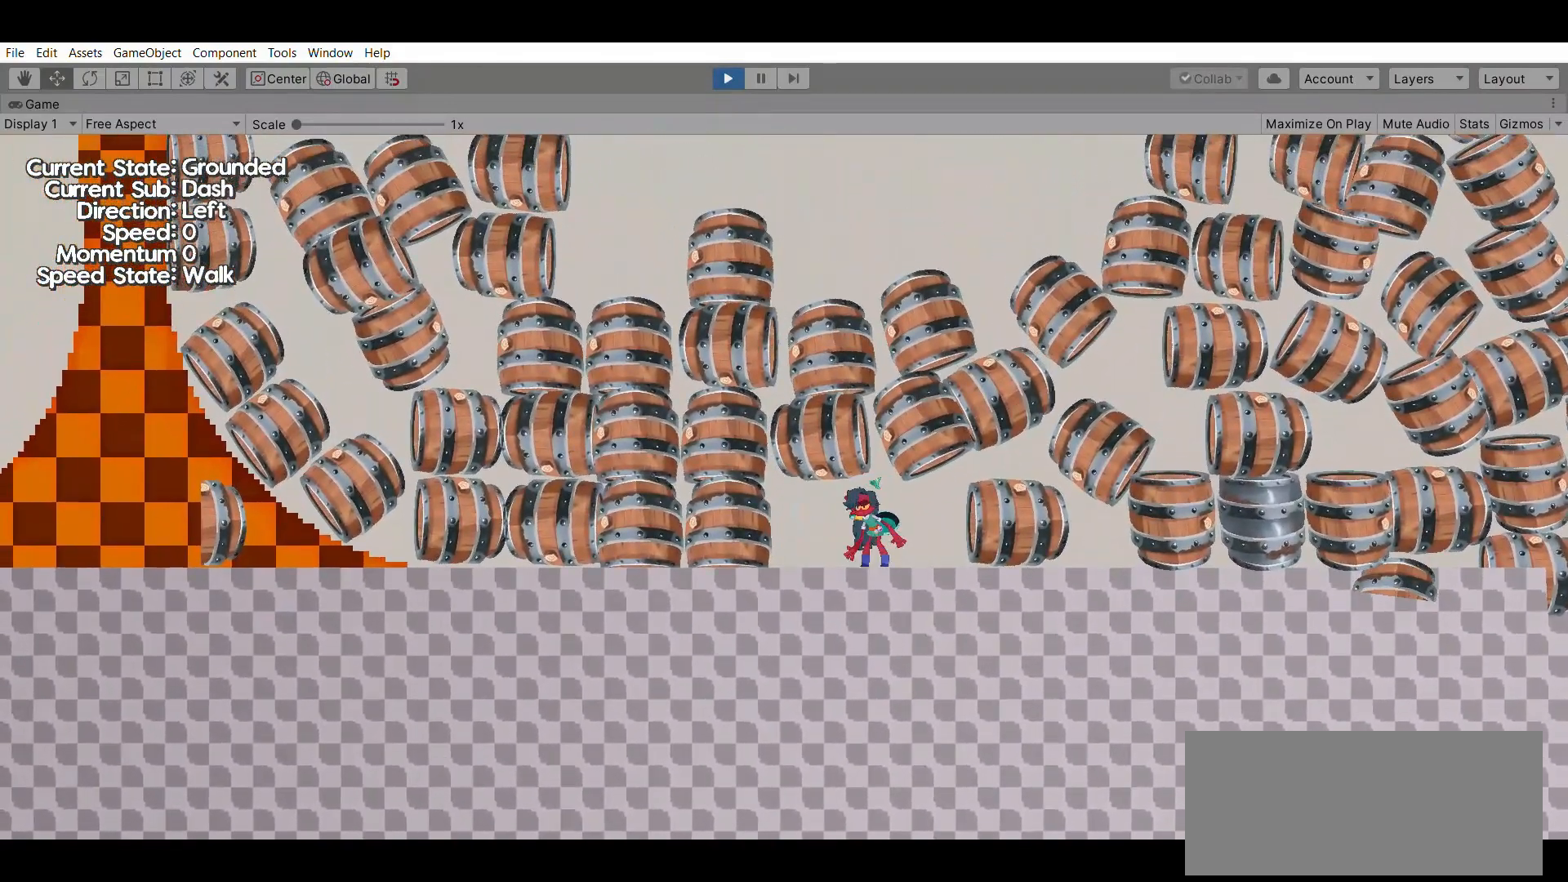
{"dt_ms": 500, "buttons": [], "left_stick": "center", "events": []}
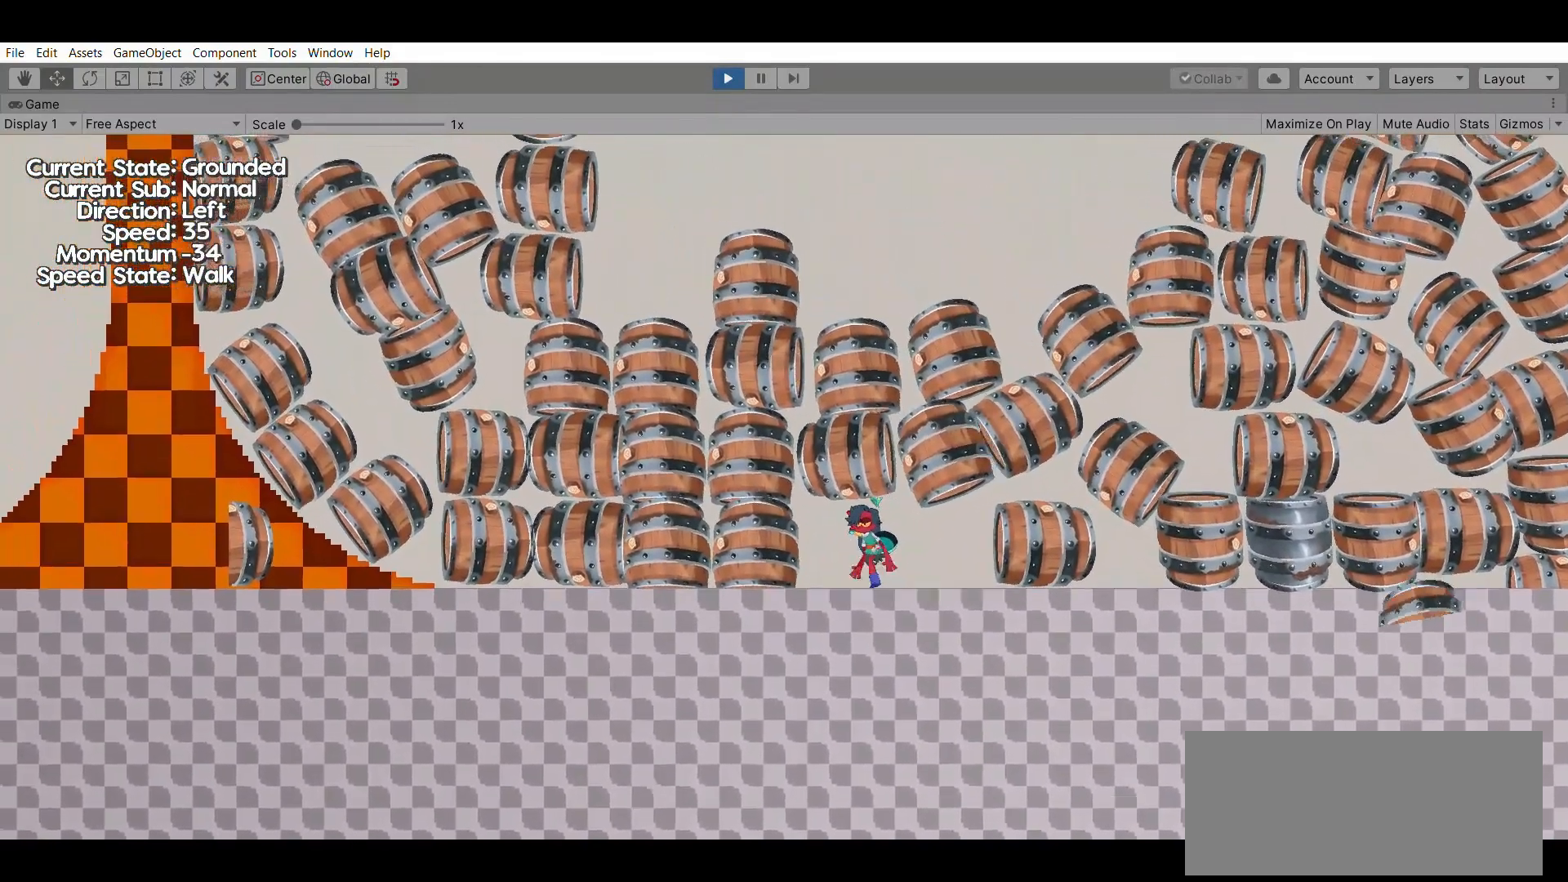
{"dt_ms": 500, "buttons": [], "left_stick": "center", "events": [[100, "X", "down"], [233, "X", "up"]]}
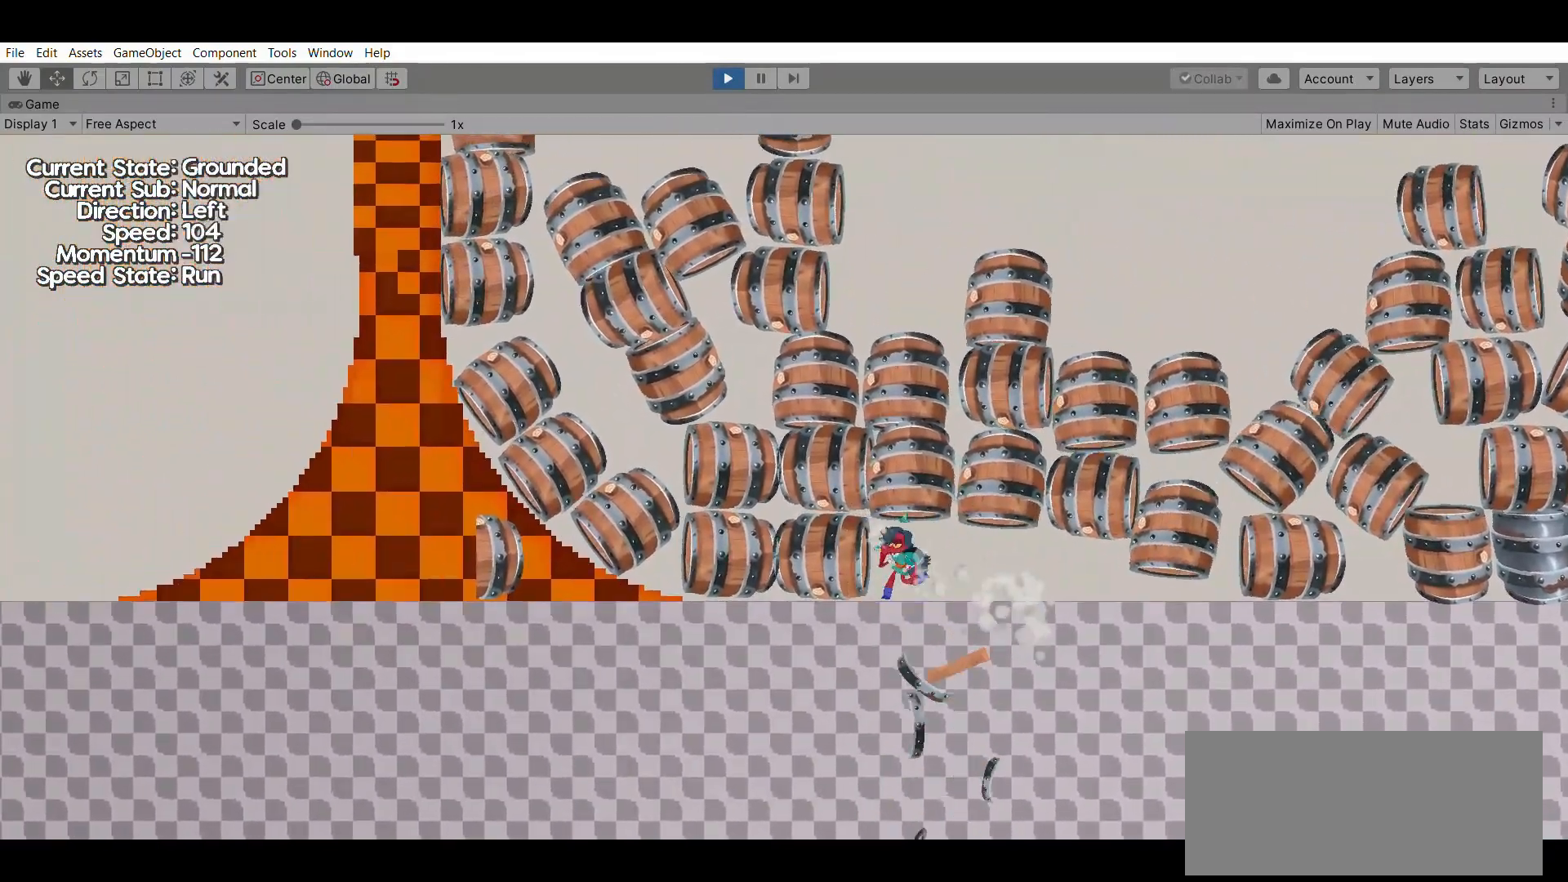
{"dt_ms": 500, "buttons": [], "left_stick": "center", "events": [[100, "X", "down"], [233, "X", "up"]]}
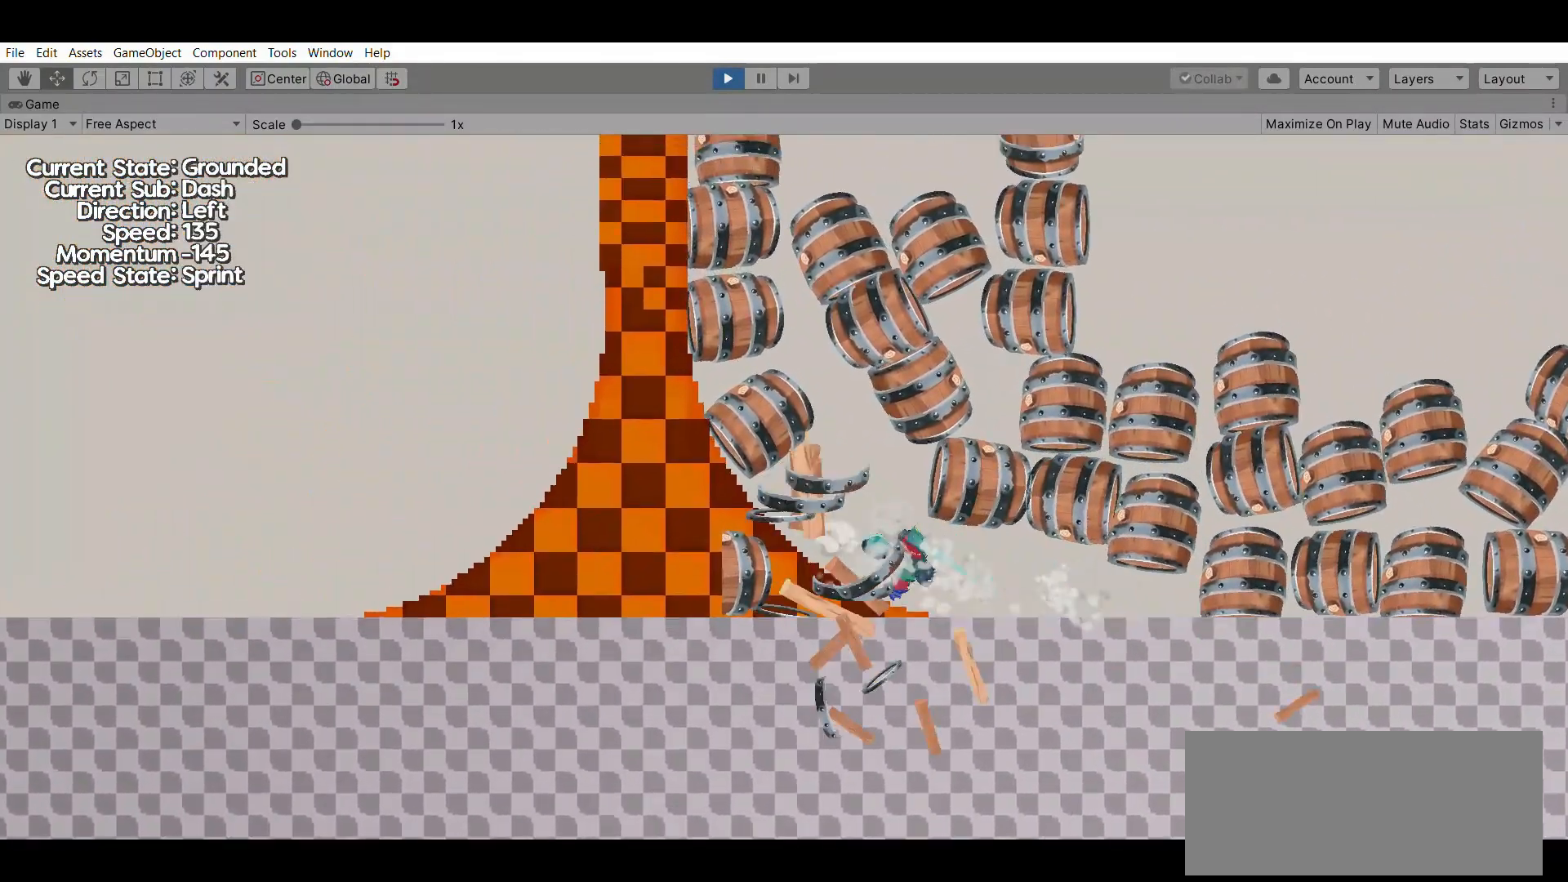
{"dt_ms": 500, "buttons": ["X"], "left_stick": "left", "events": [[467, "X", "down"], [500, "left_stick", "left"]]}
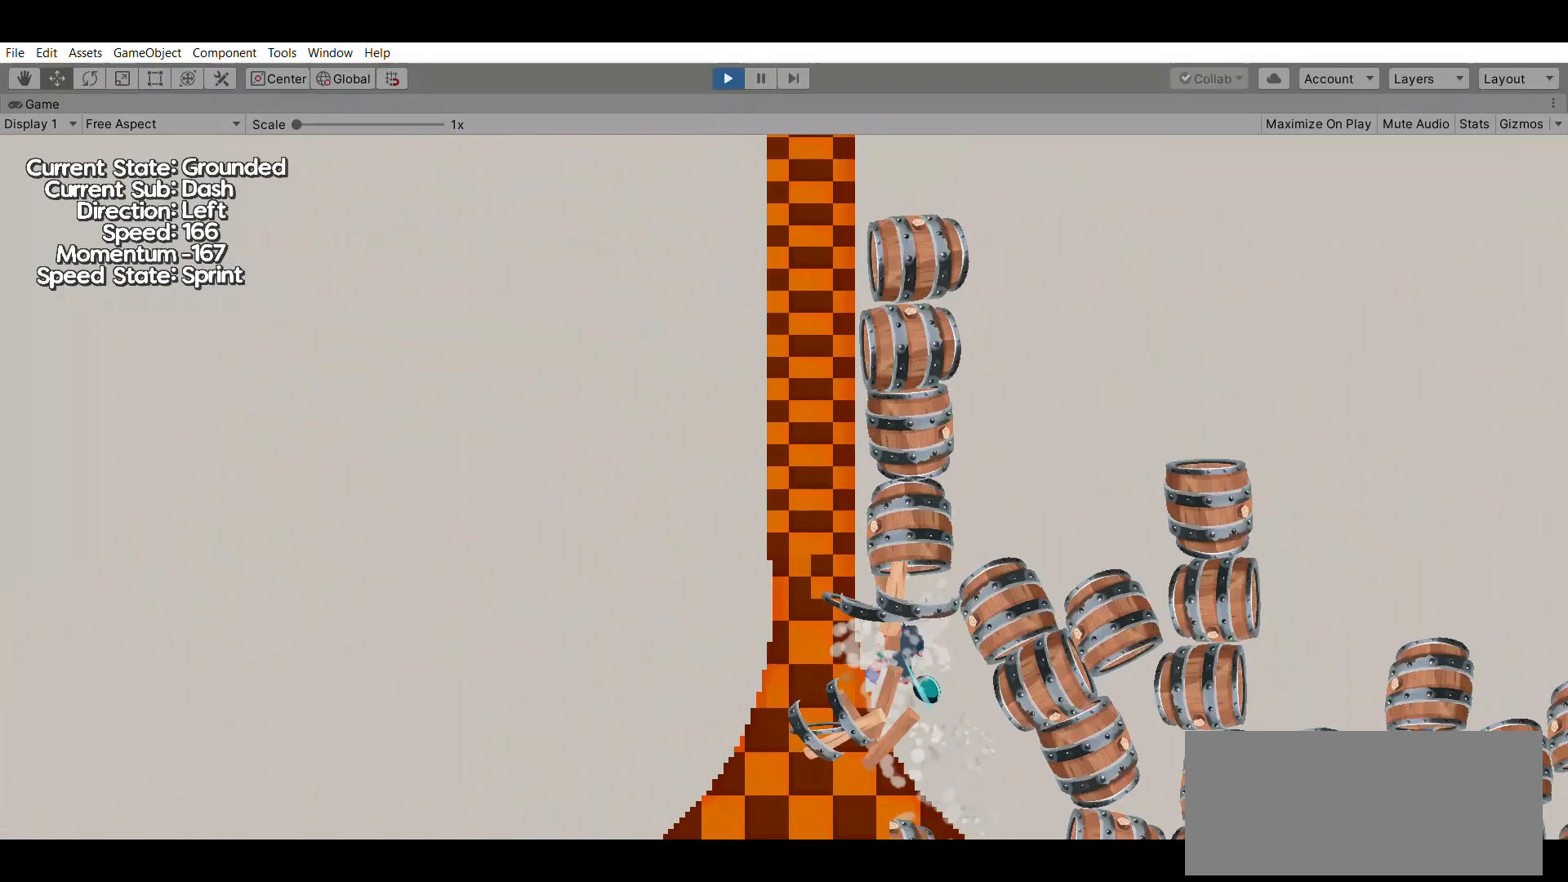
{"dt_ms": 1000, "buttons": [], "left_stick": "center"}
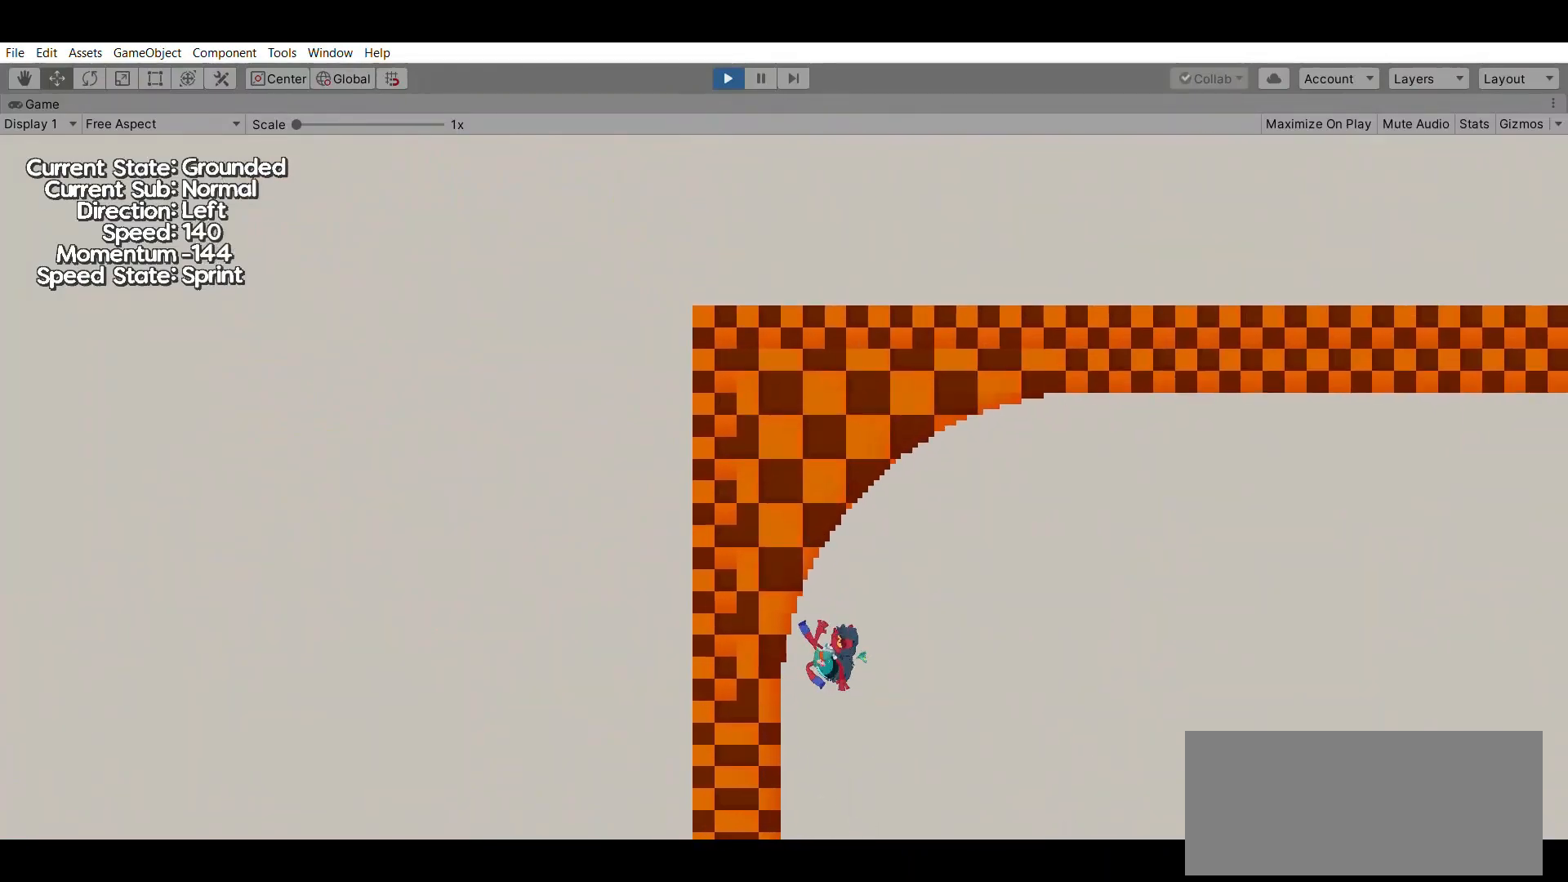
{"dt_ms": 500, "buttons": [], "left_stick": "right", "events": [[200, "left_stick", "right"]]}
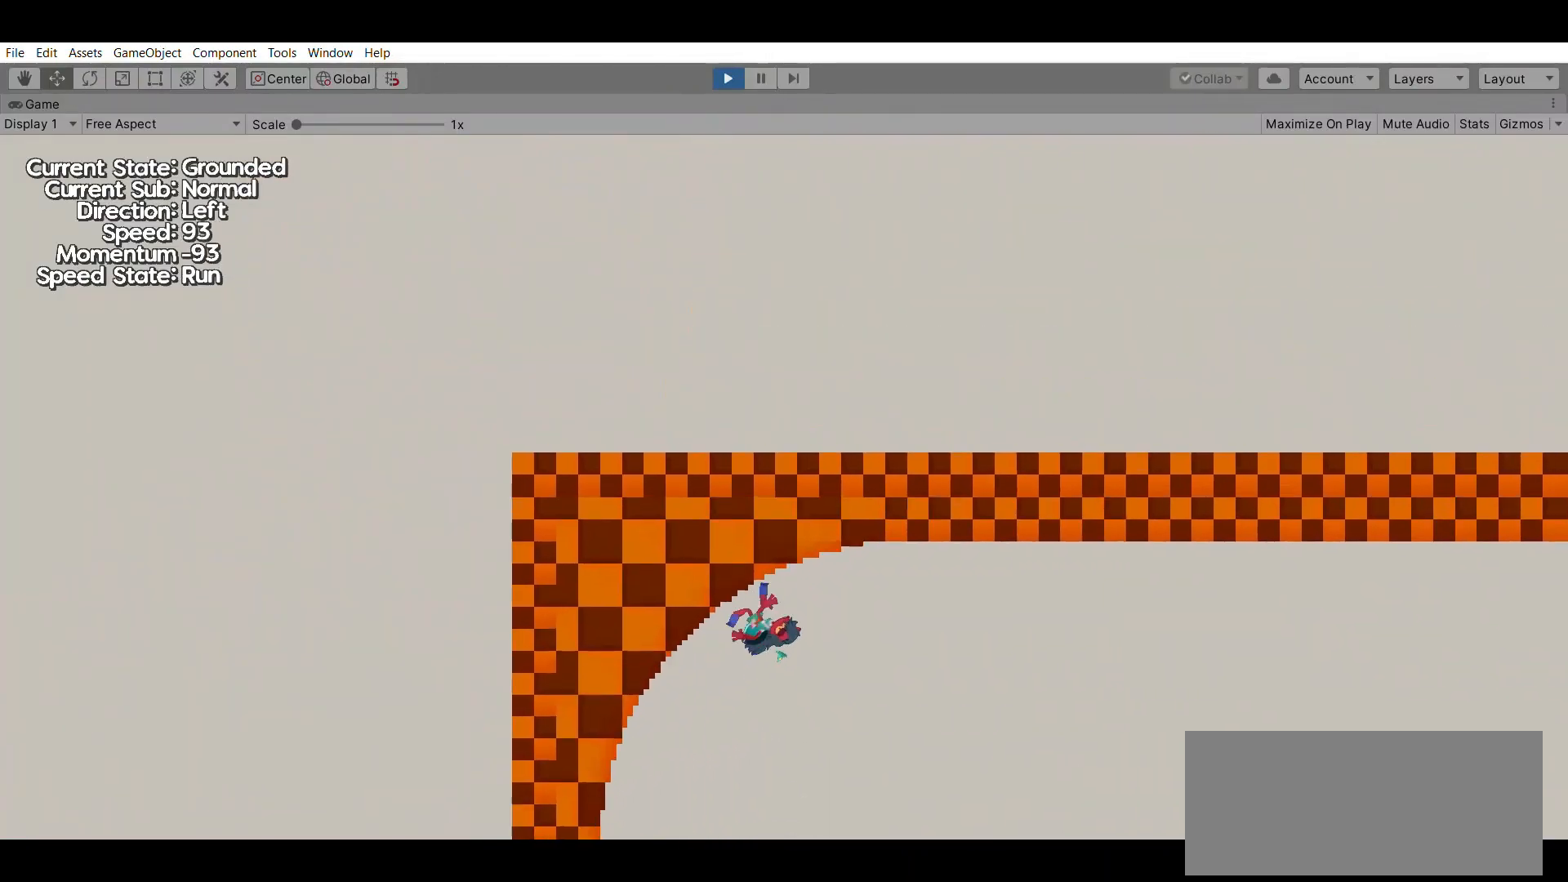
{"dt_ms": 500, "buttons": [], "left_stick": "center", "events": [[133, "A", "down"], [300, "A", "up"], [467, "left_stick", "center"]]}
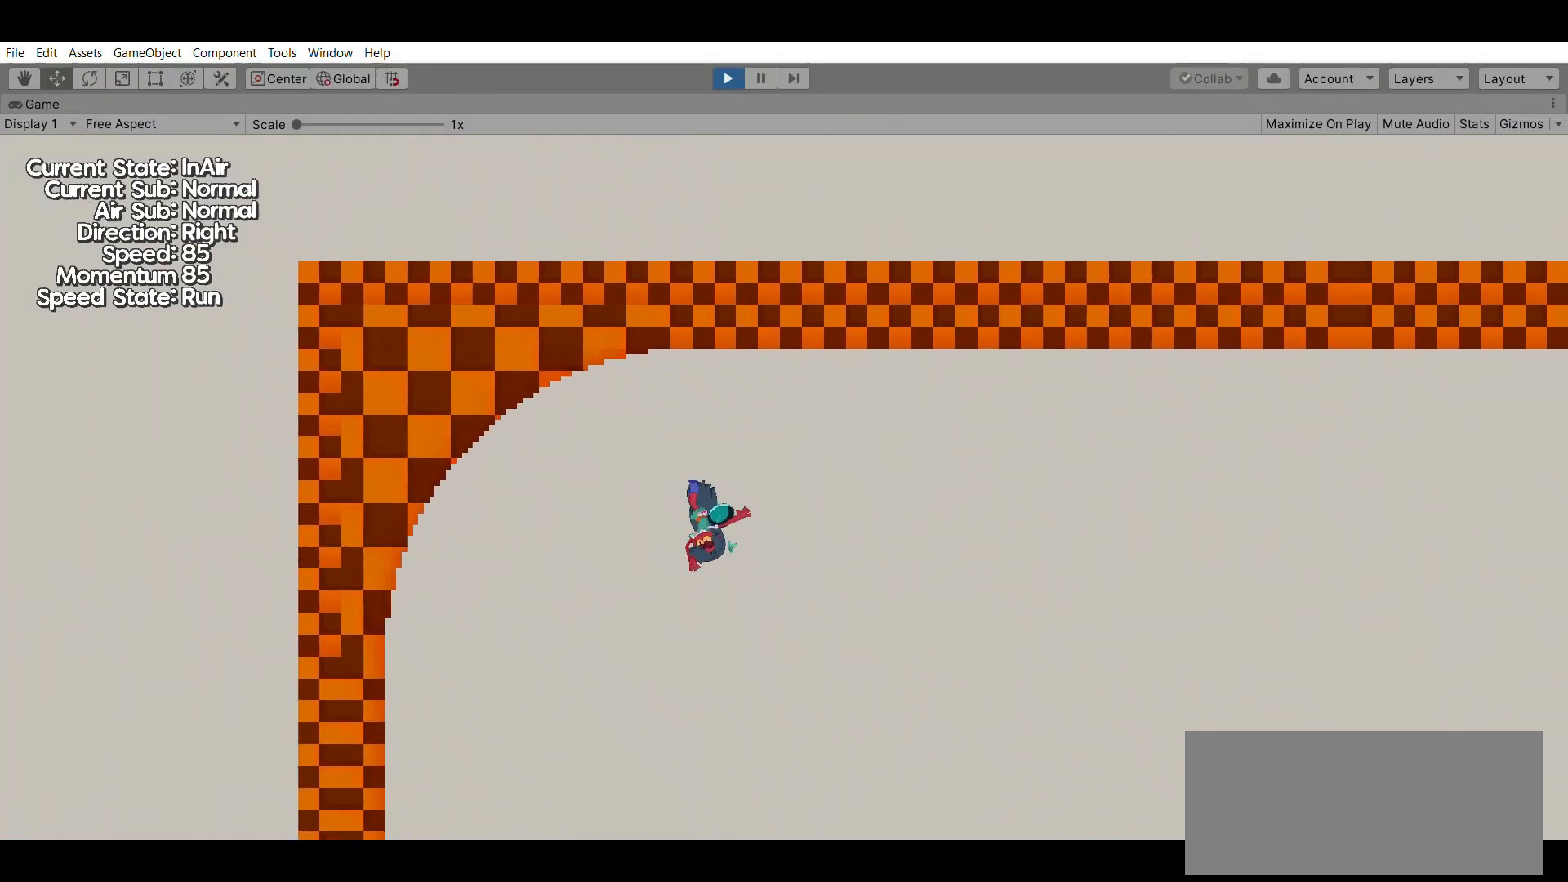
{"dt_ms": 500, "buttons": [], "left_stick": "down", "events": [[133, "left_stick", "down"], [333, "X", "down"], [467, "X", "up"]]}
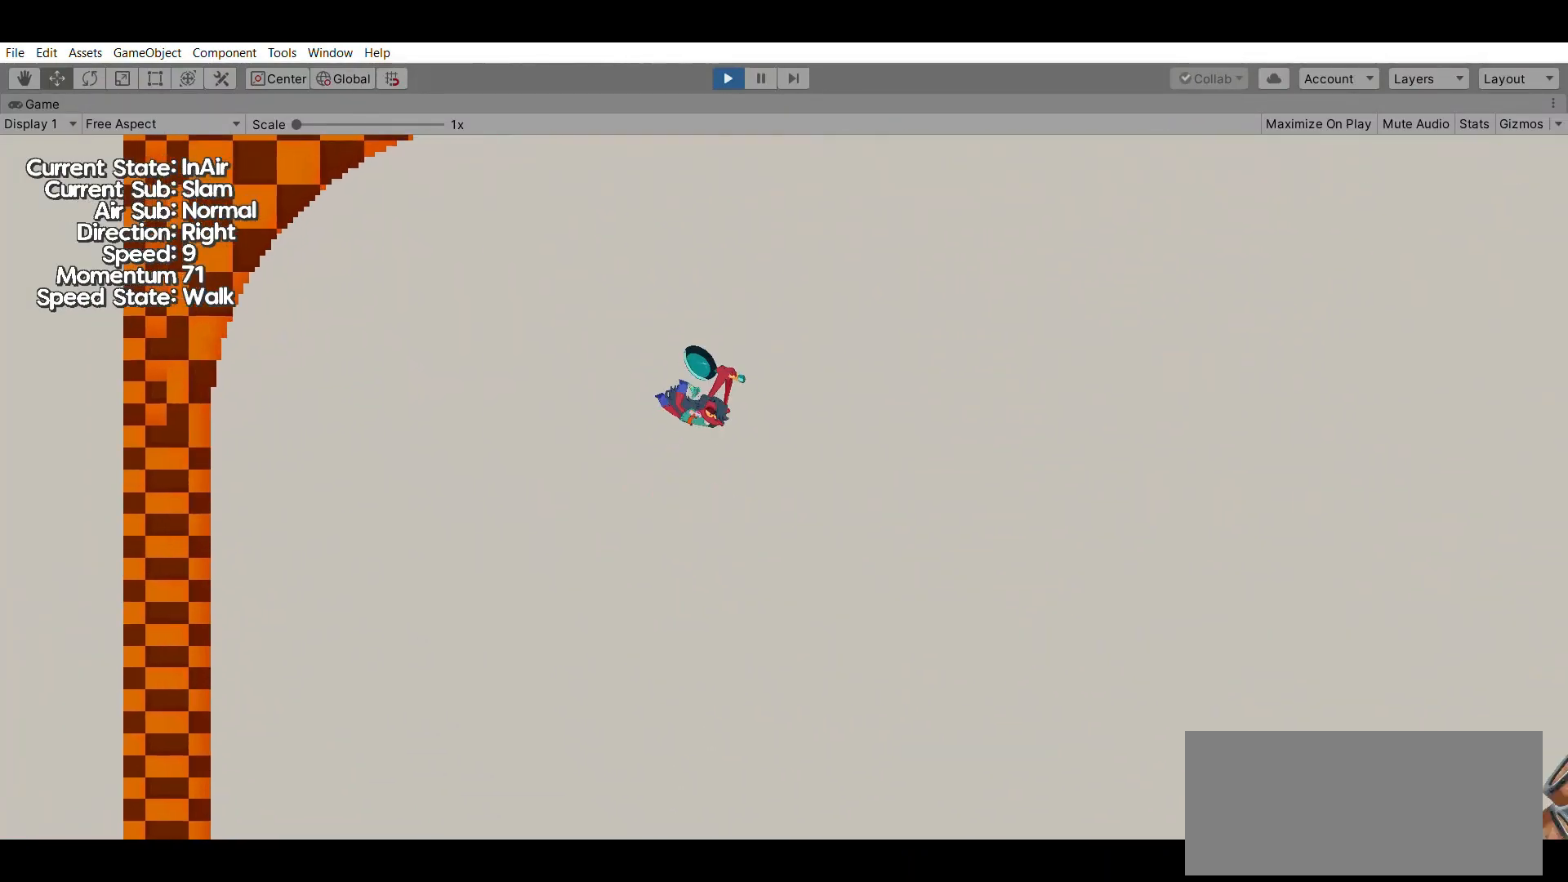
{"dt_ms": 500, "buttons": [], "left_stick": "center", "events": [[133, "left_stick", "center"]]}
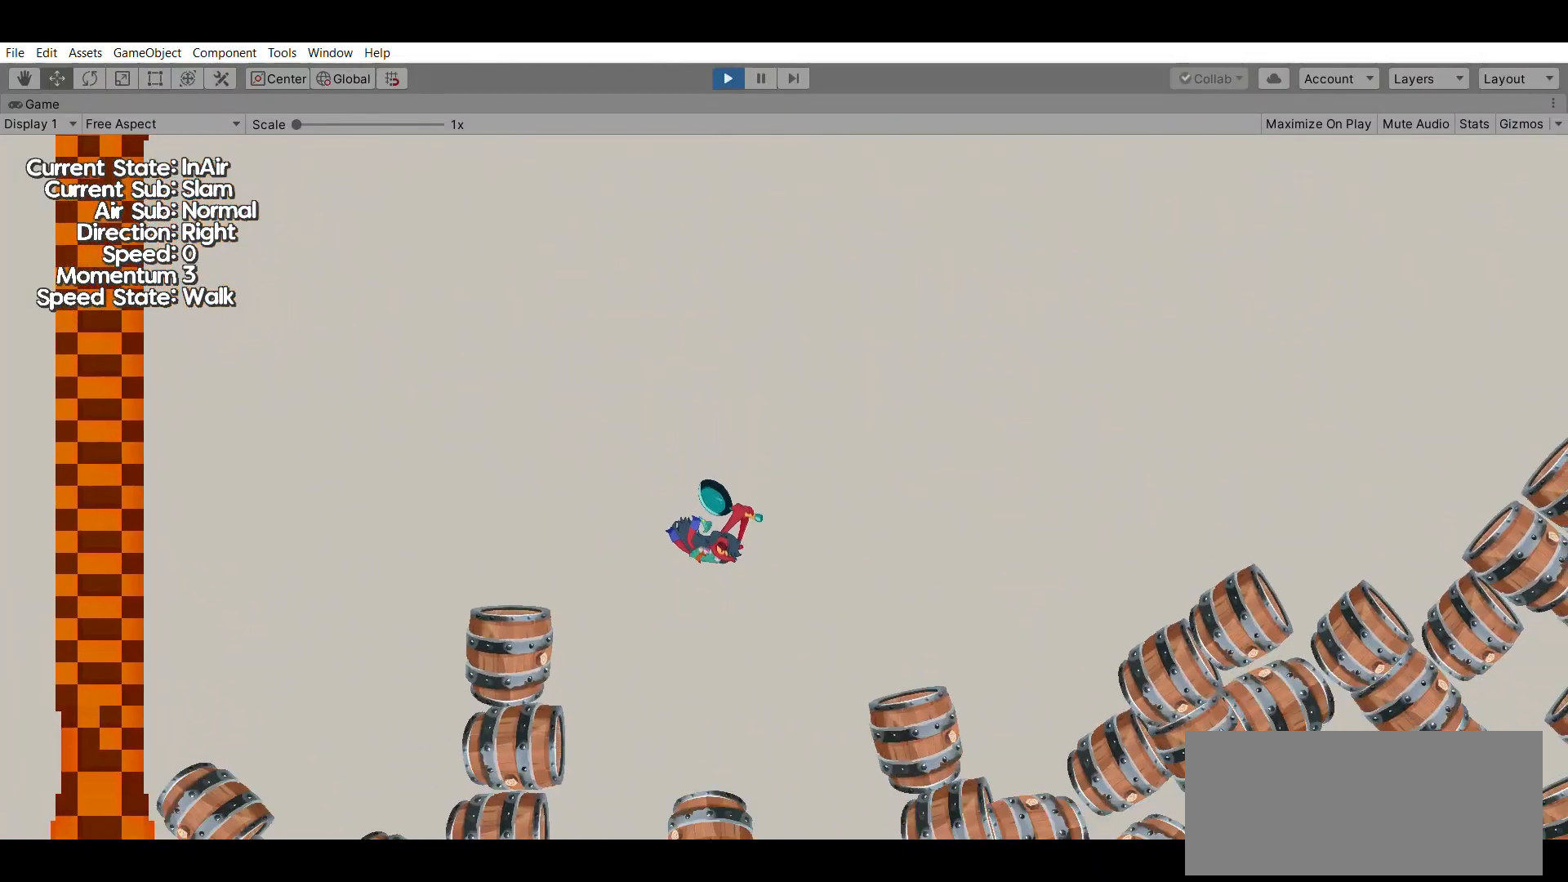
{"dt_ms": 500, "buttons": [], "left_stick": "center", "events": []}
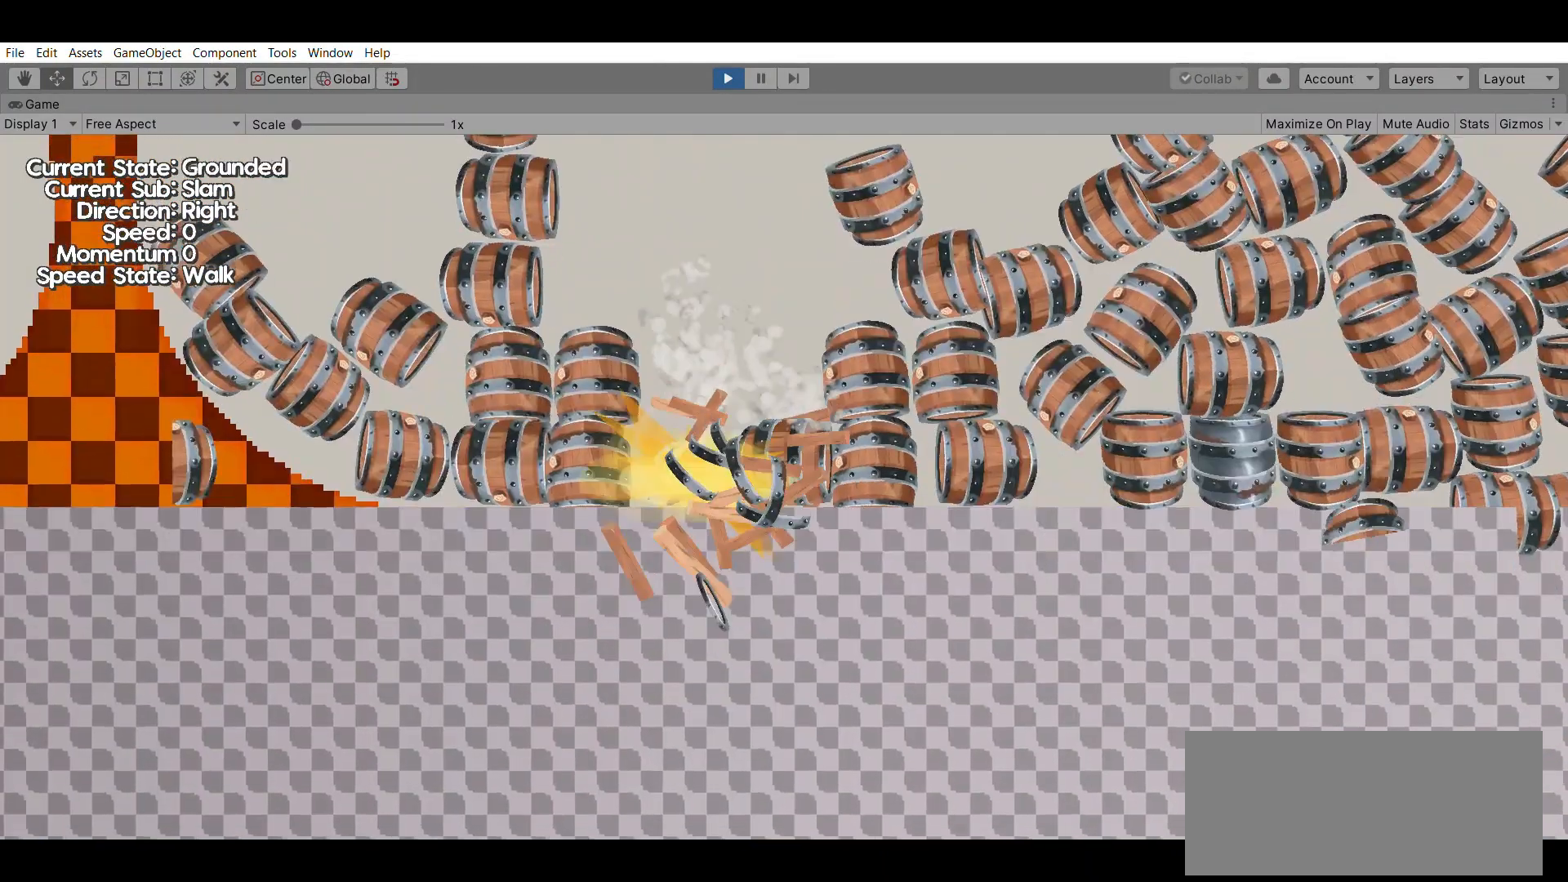
{"dt_ms": 500, "buttons": [], "left_stick": "left", "events": [[200, "left_stick", "left"]]}
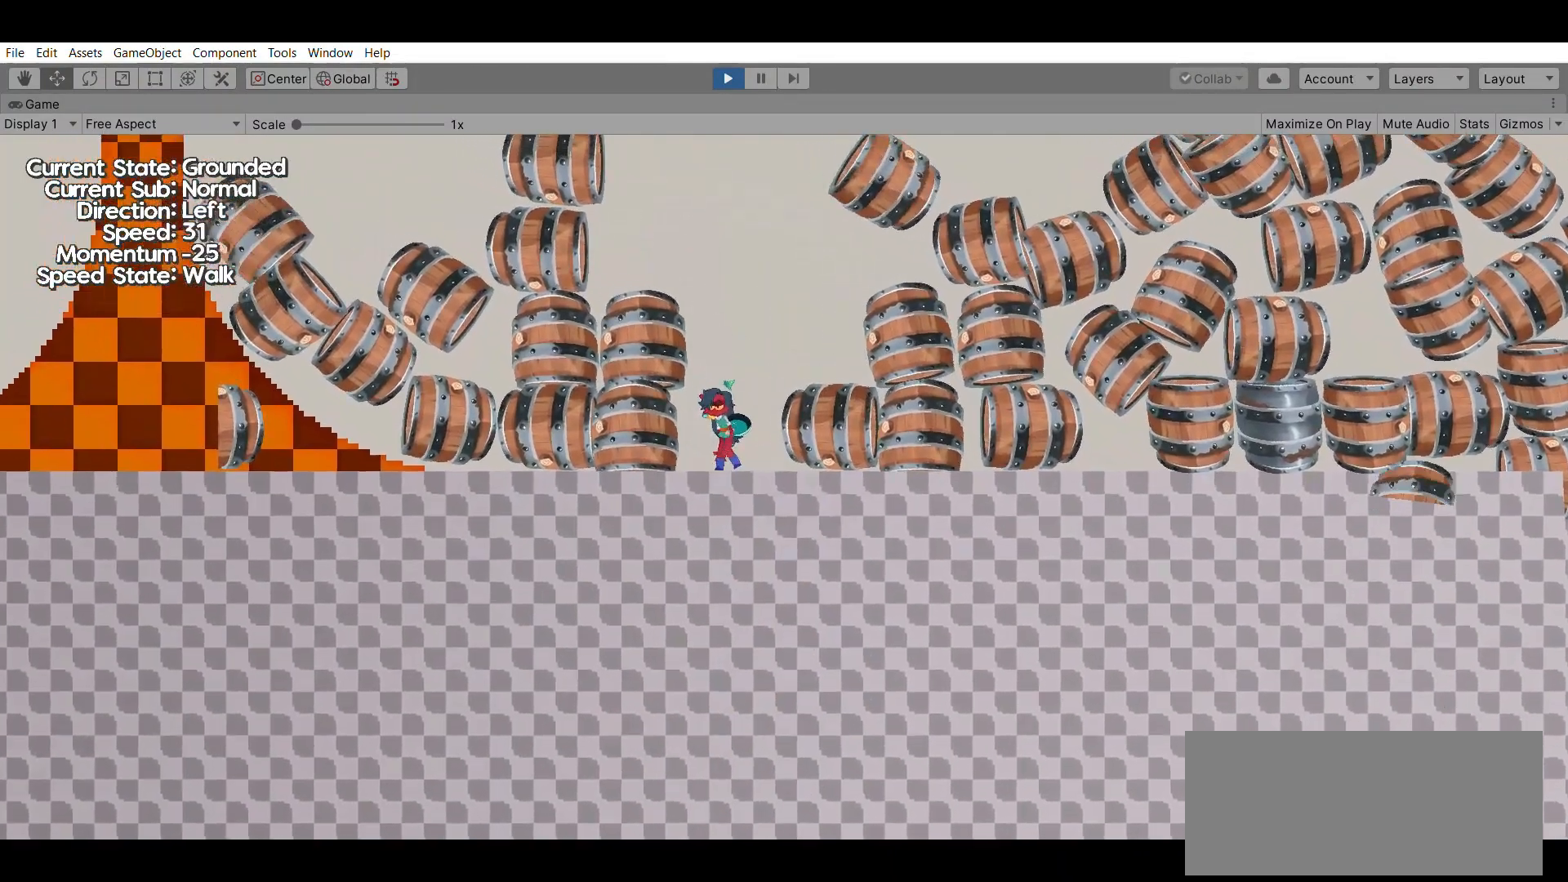
{"dt_ms": 500, "buttons": [], "left_stick": "center"}
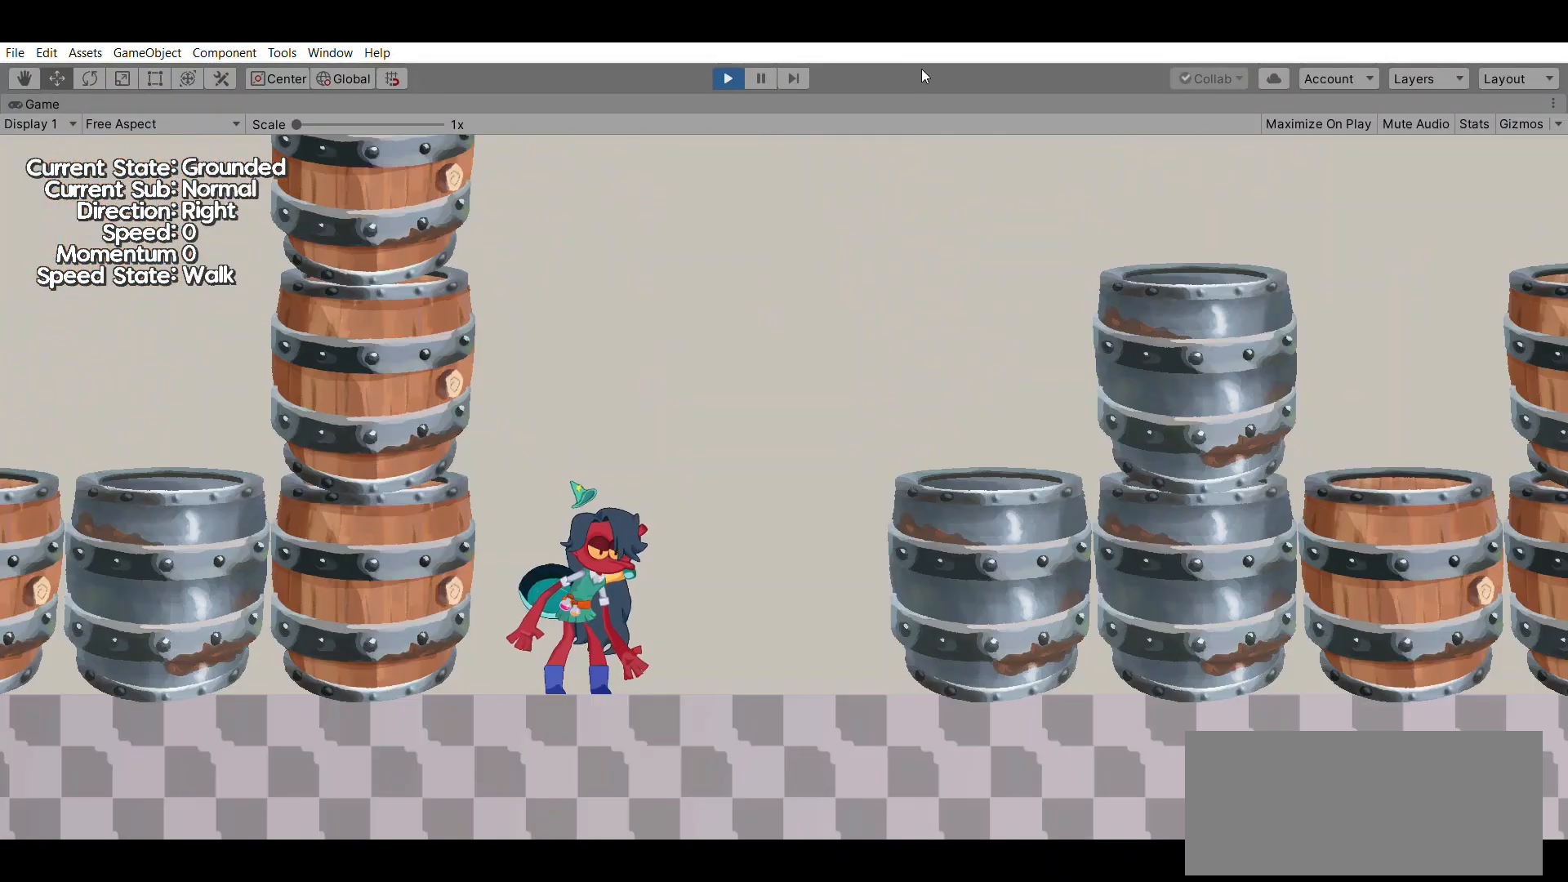
{"dt_ms": 500, "buttons": [], "left_stick": "center", "events": []}
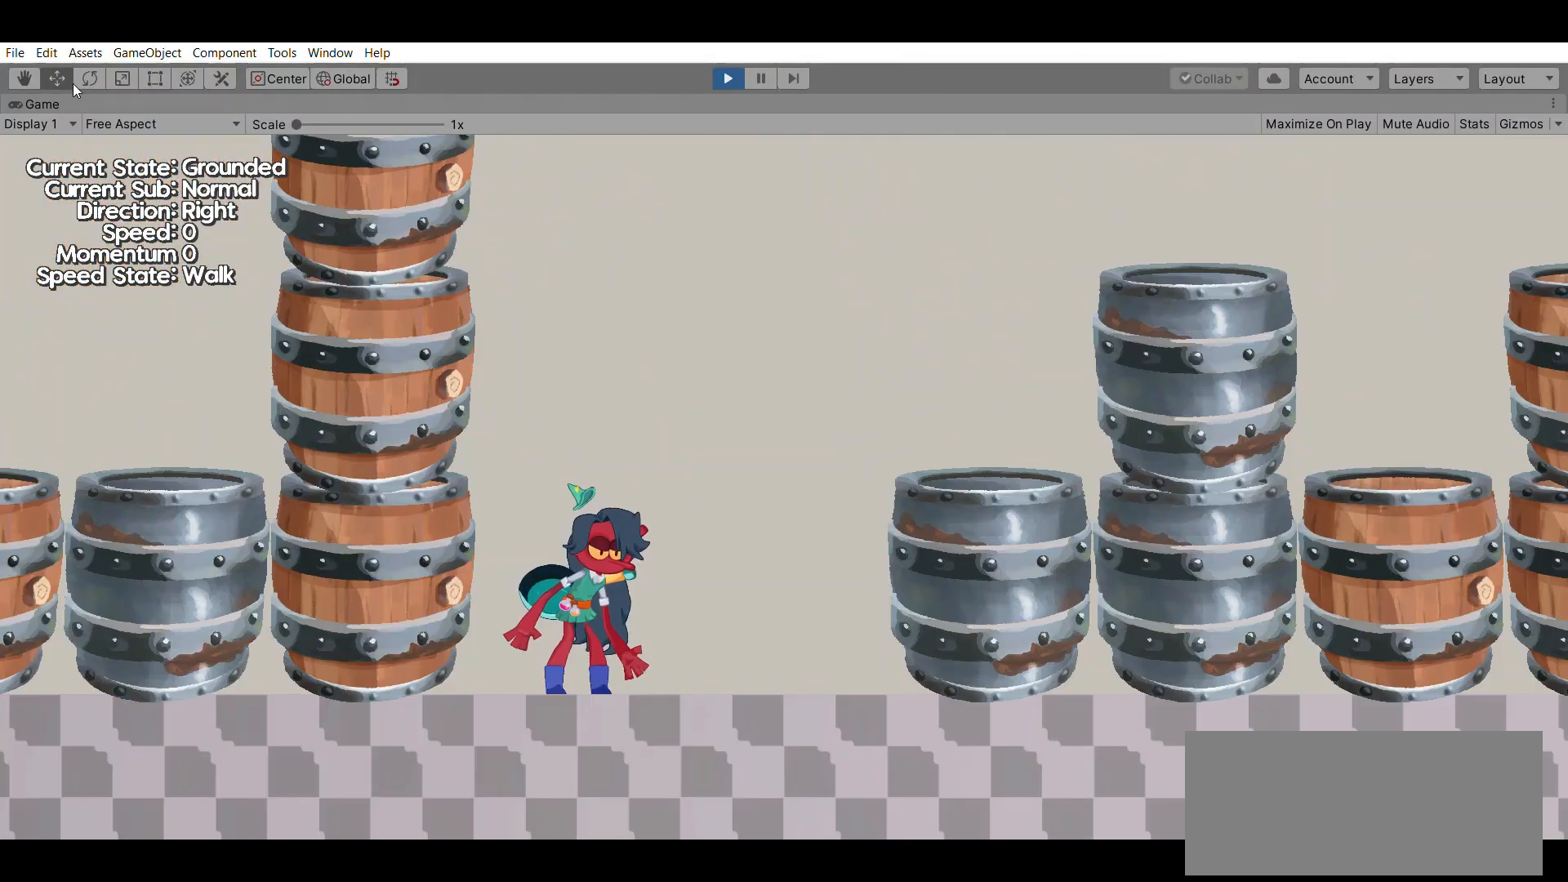
{"dt_ms": 500, "buttons": [], "left_stick": "right", "events": [[333, "left_stick", "right"]]}
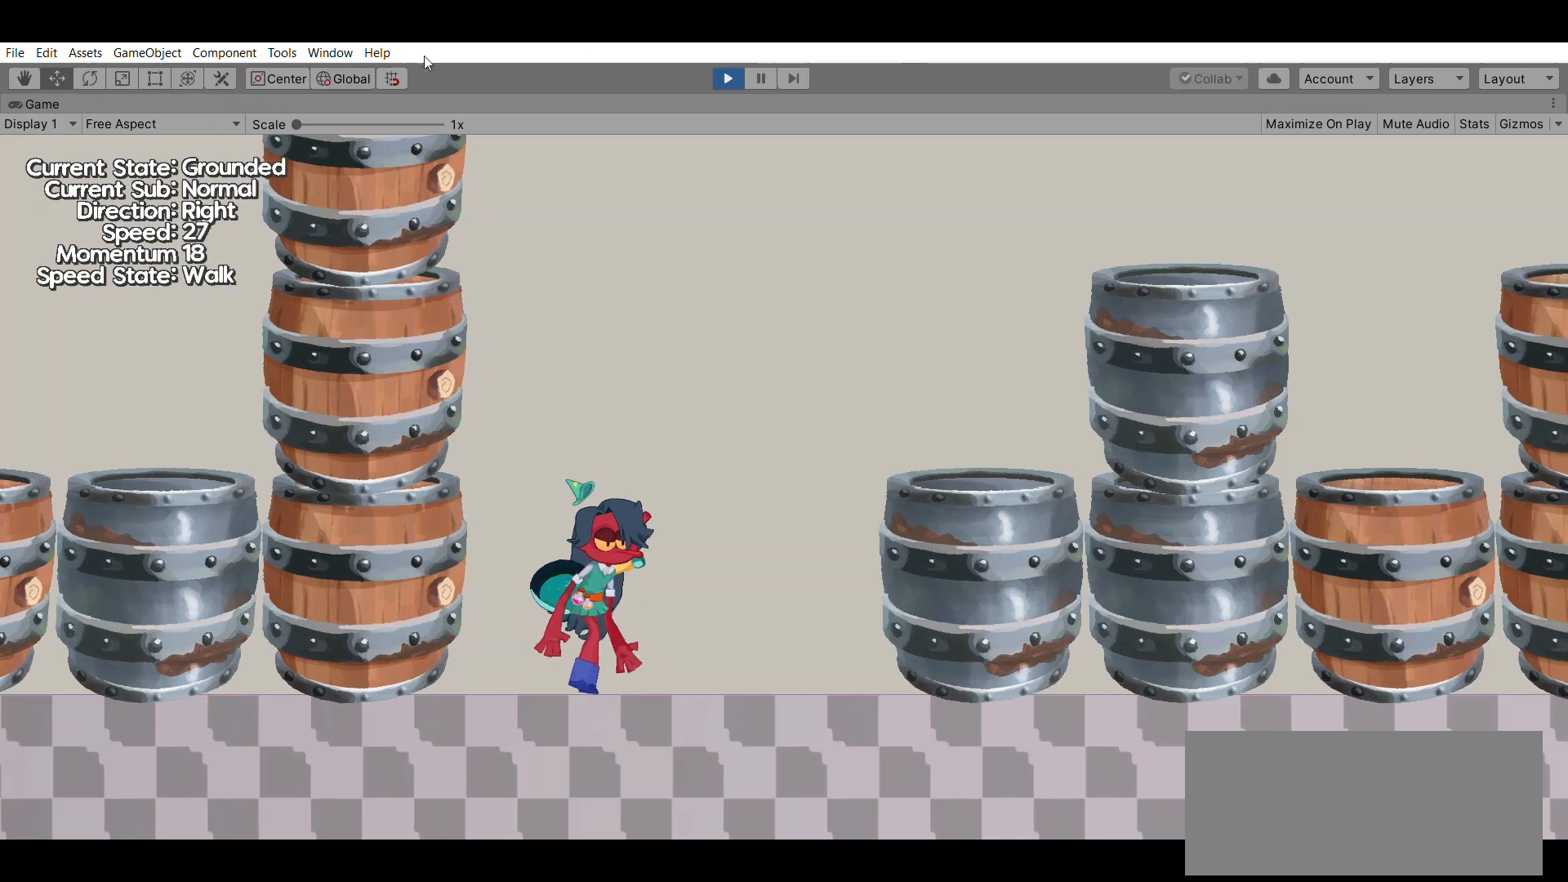
{"dt_ms": 500, "buttons": [], "left_stick": "right", "events": []}
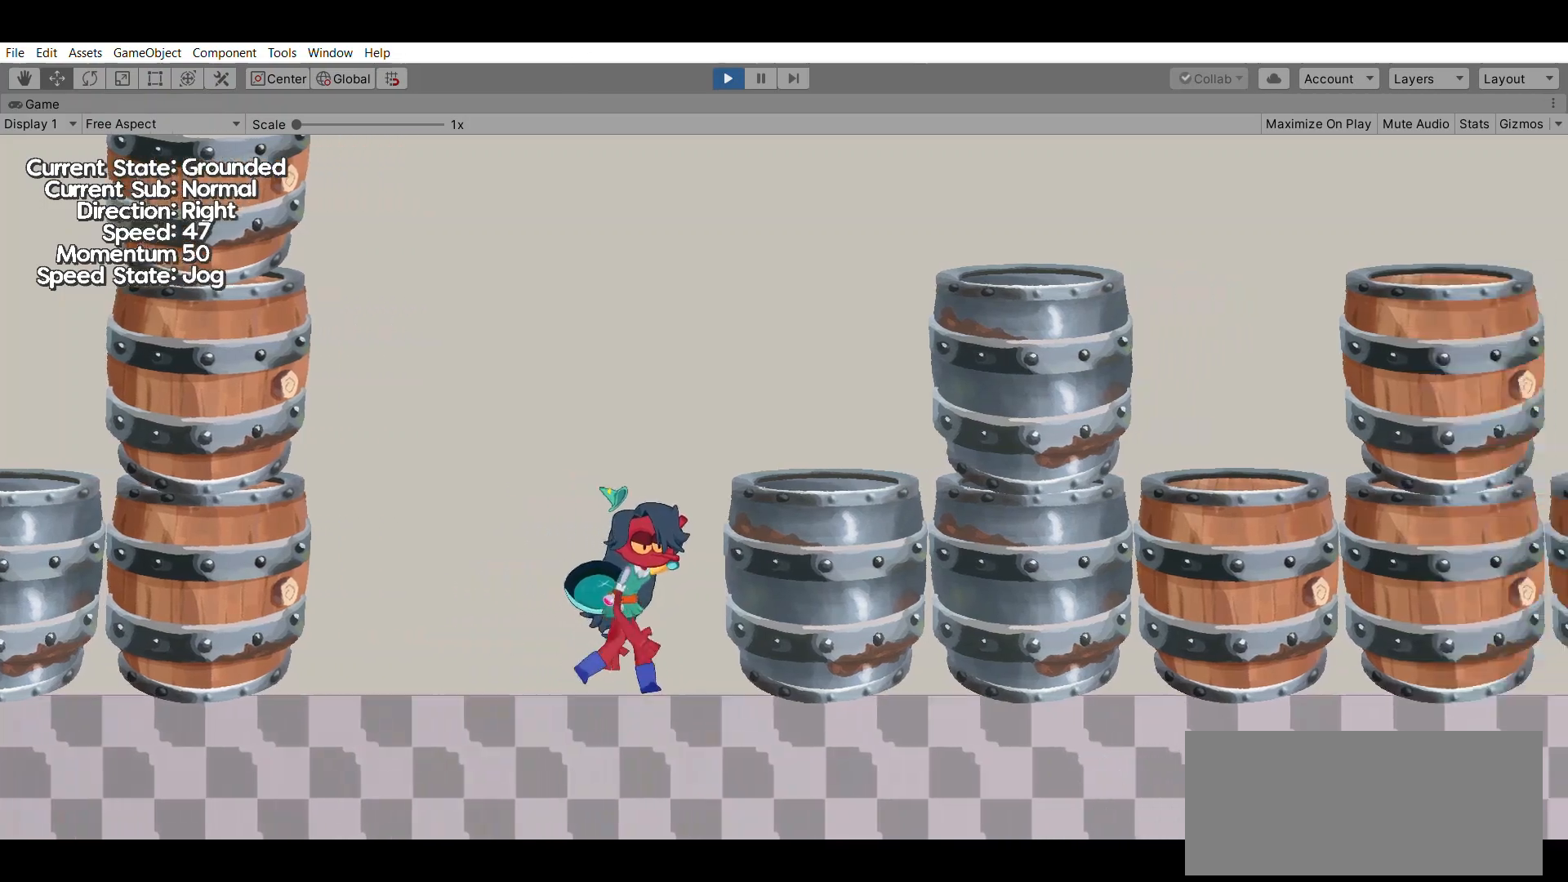
{"dt_ms": 500, "buttons": [], "left_stick": "right", "events": [[33, "A", "down"], [33, "left_stick", "center"], [267, "left_stick", "right"], [333, "A", "up"]]}
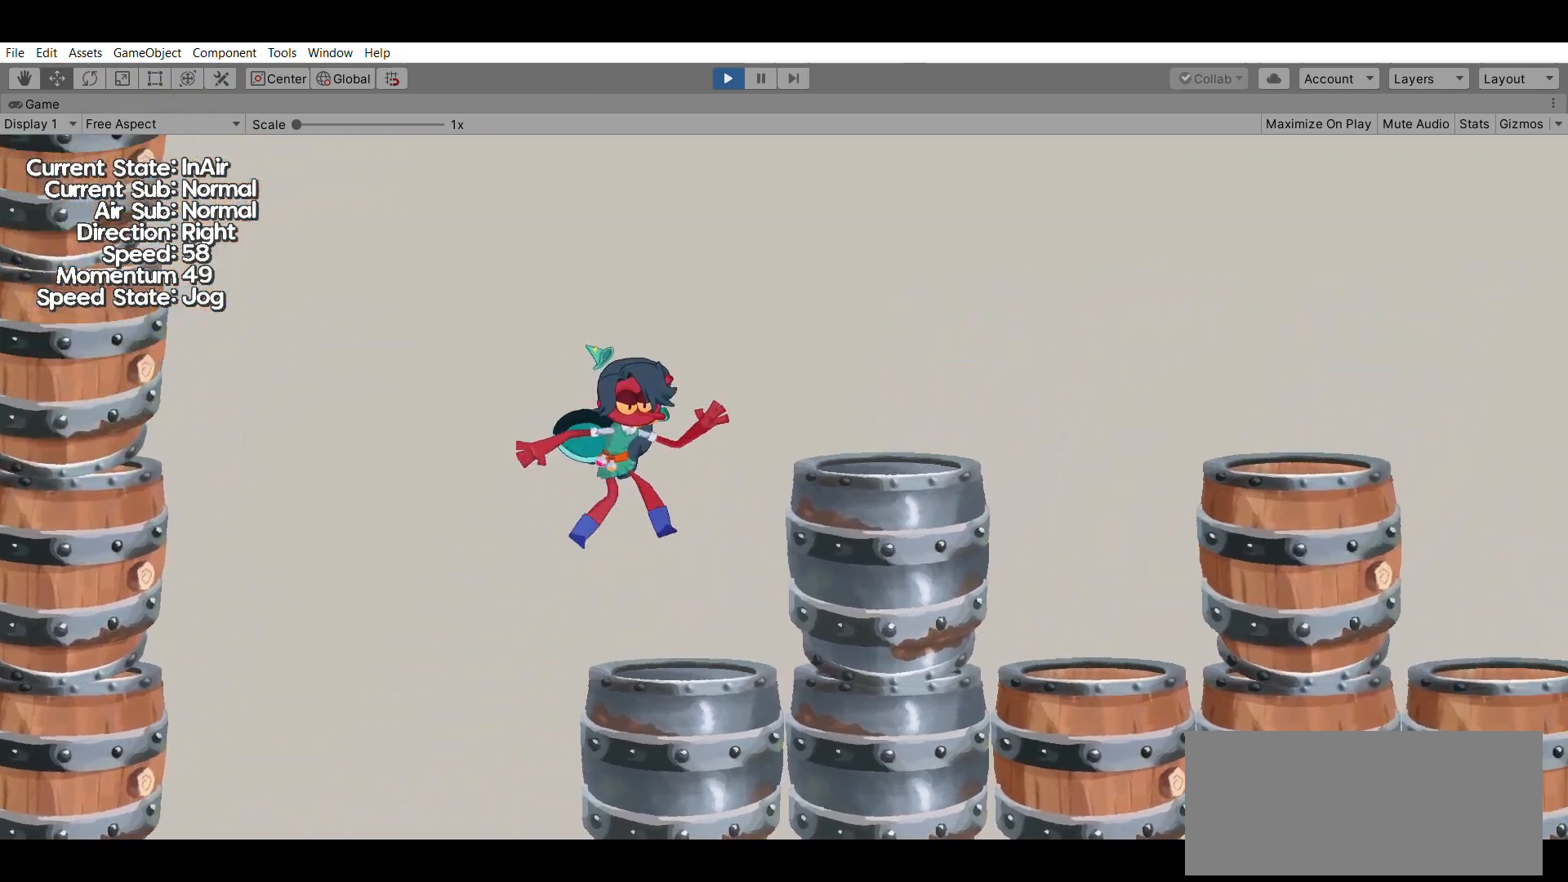
{"dt_ms": 500, "buttons": [], "left_stick": "left", "events": [[167, "left_stick", "center"], [300, "left_stick", "left"]]}
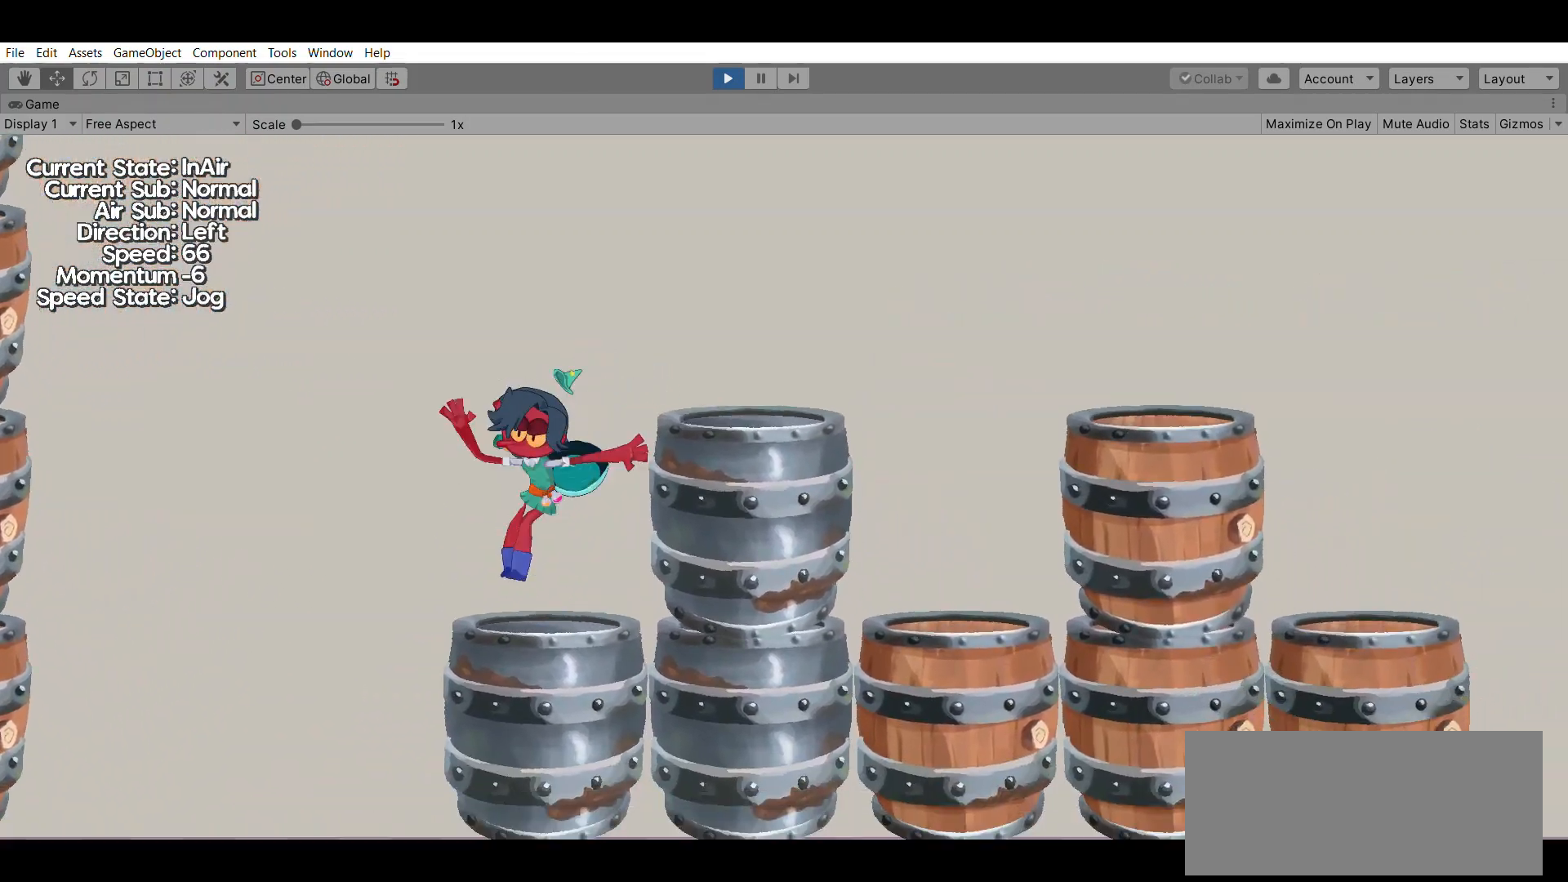
{"dt_ms": 1000, "buttons": [], "left_stick": "left"}
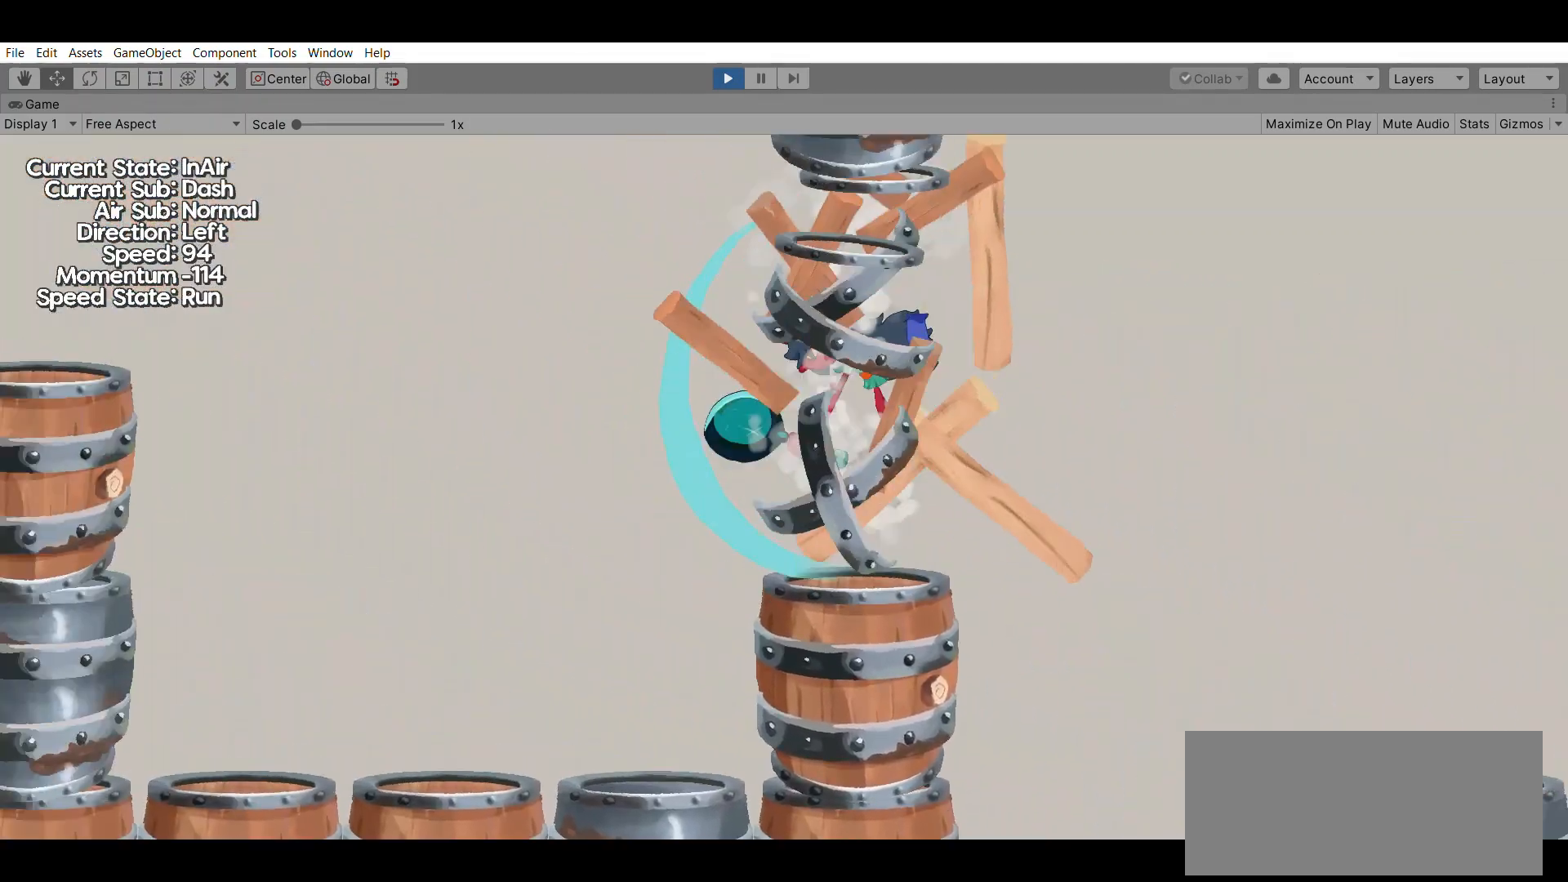
{"dt_ms": 500, "buttons": [], "left_stick": "center", "events": [[133, "left_stick", "center"]]}
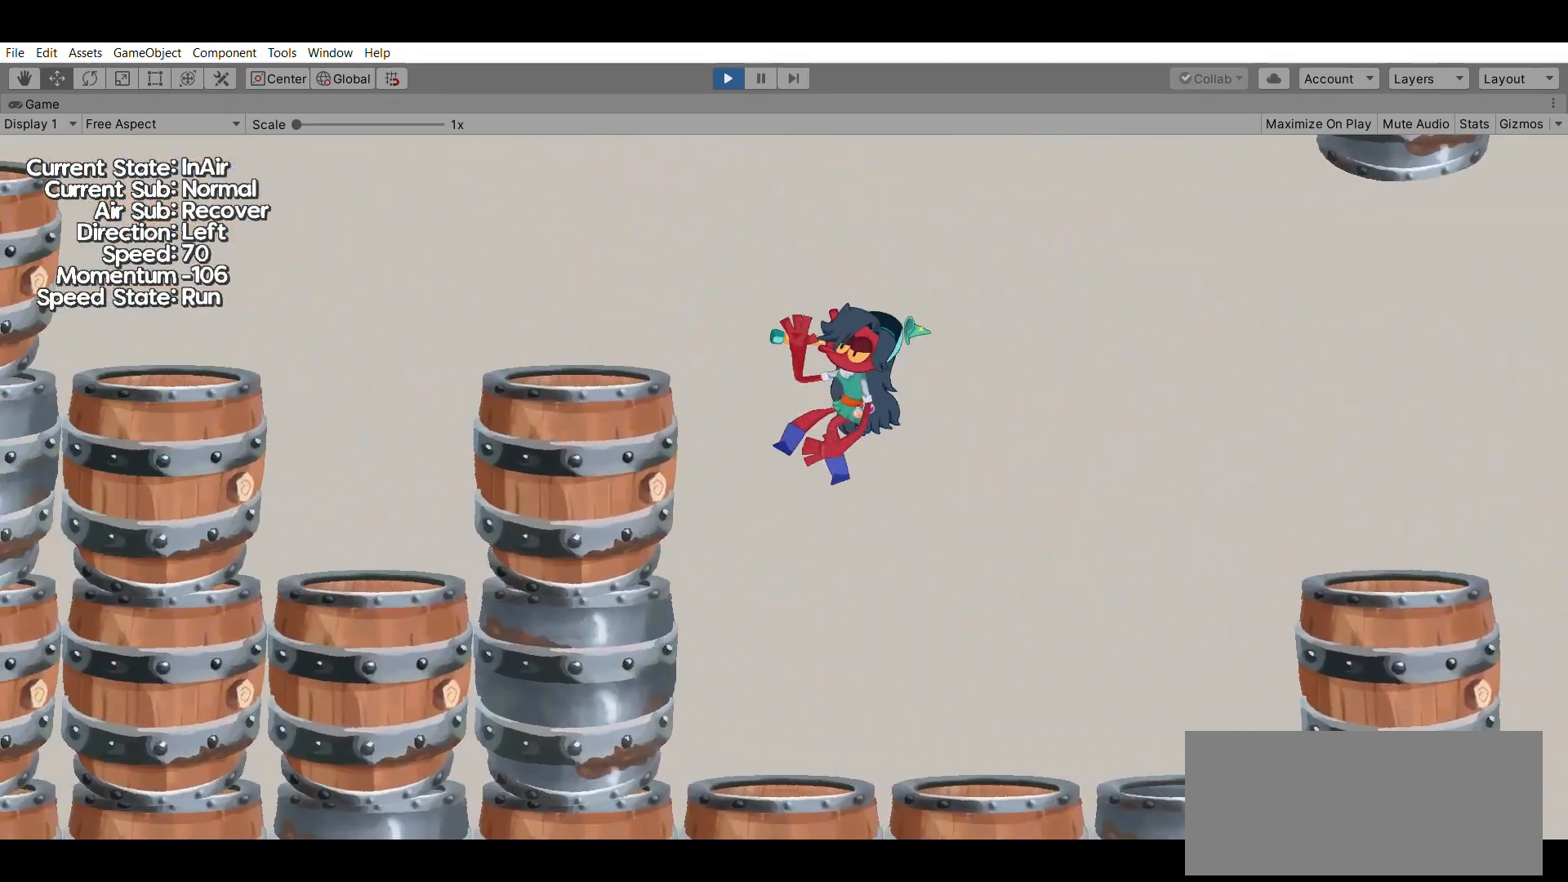
{"dt_ms": 500, "buttons": [], "left_stick": "center", "events": []}
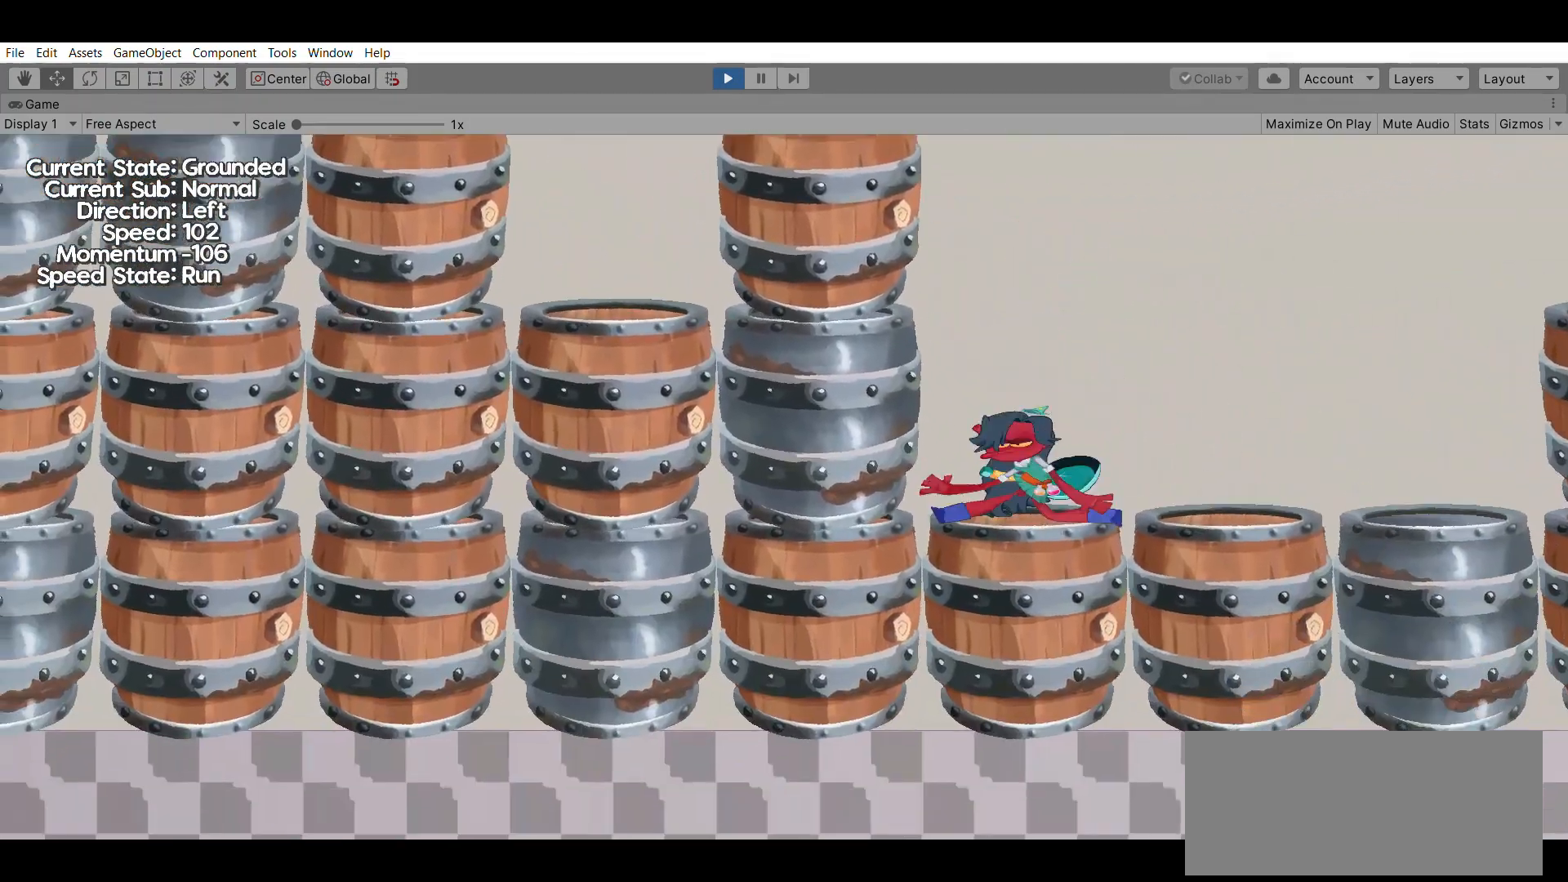
{"dt_ms": 500, "buttons": [], "left_stick": "center", "events": [[167, "A", "down"], [333, "A", "up"]]}
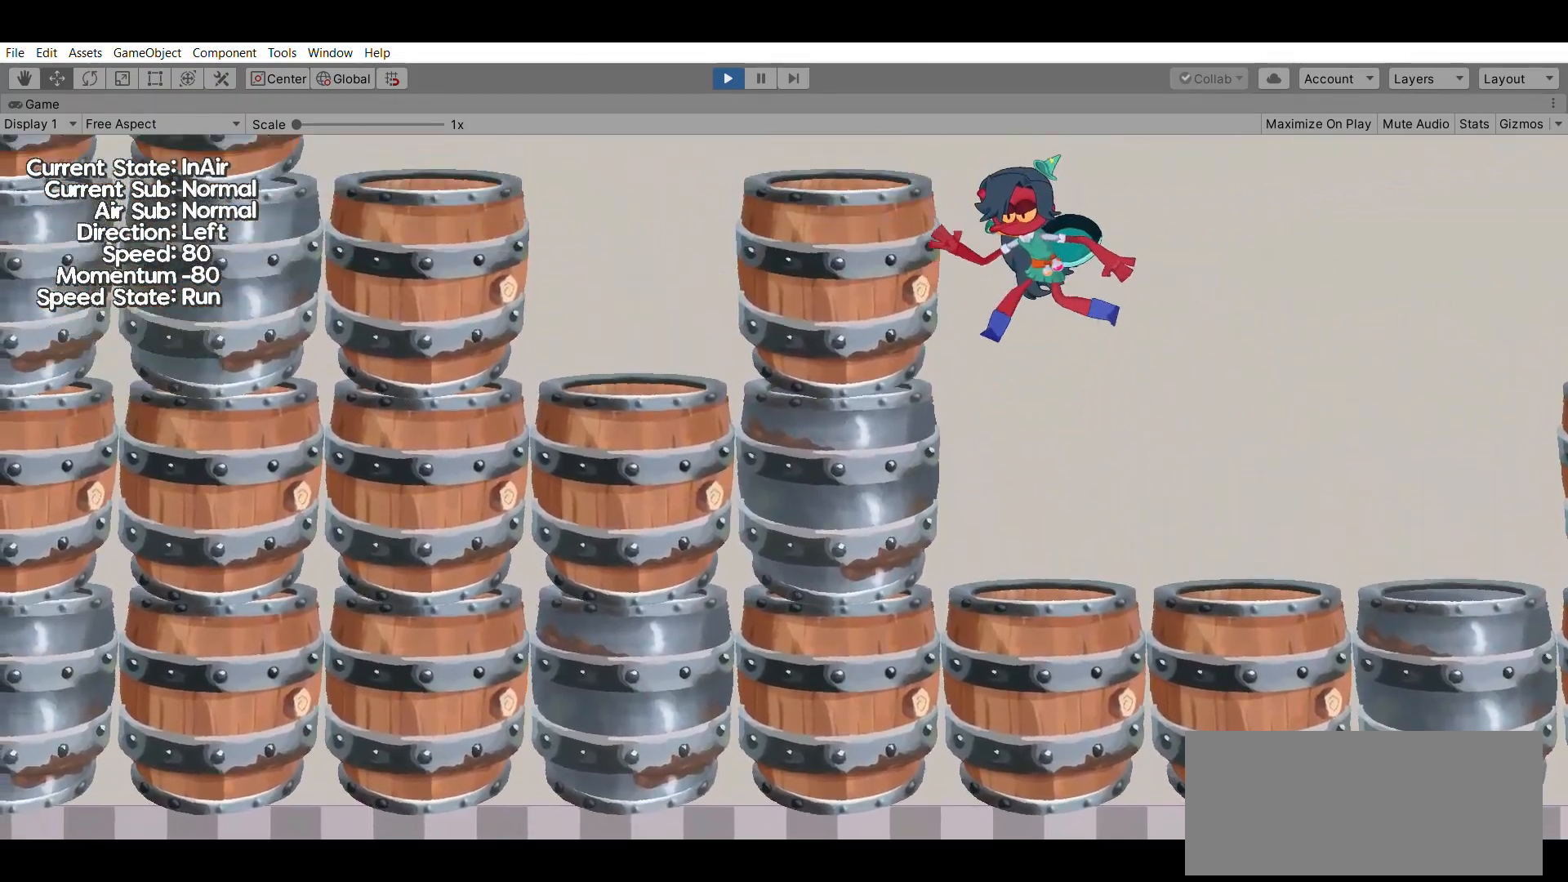
{"dt_ms": 500, "buttons": [], "left_stick": "center", "events": [[33, "X", "down"], [167, "X", "up"]]}
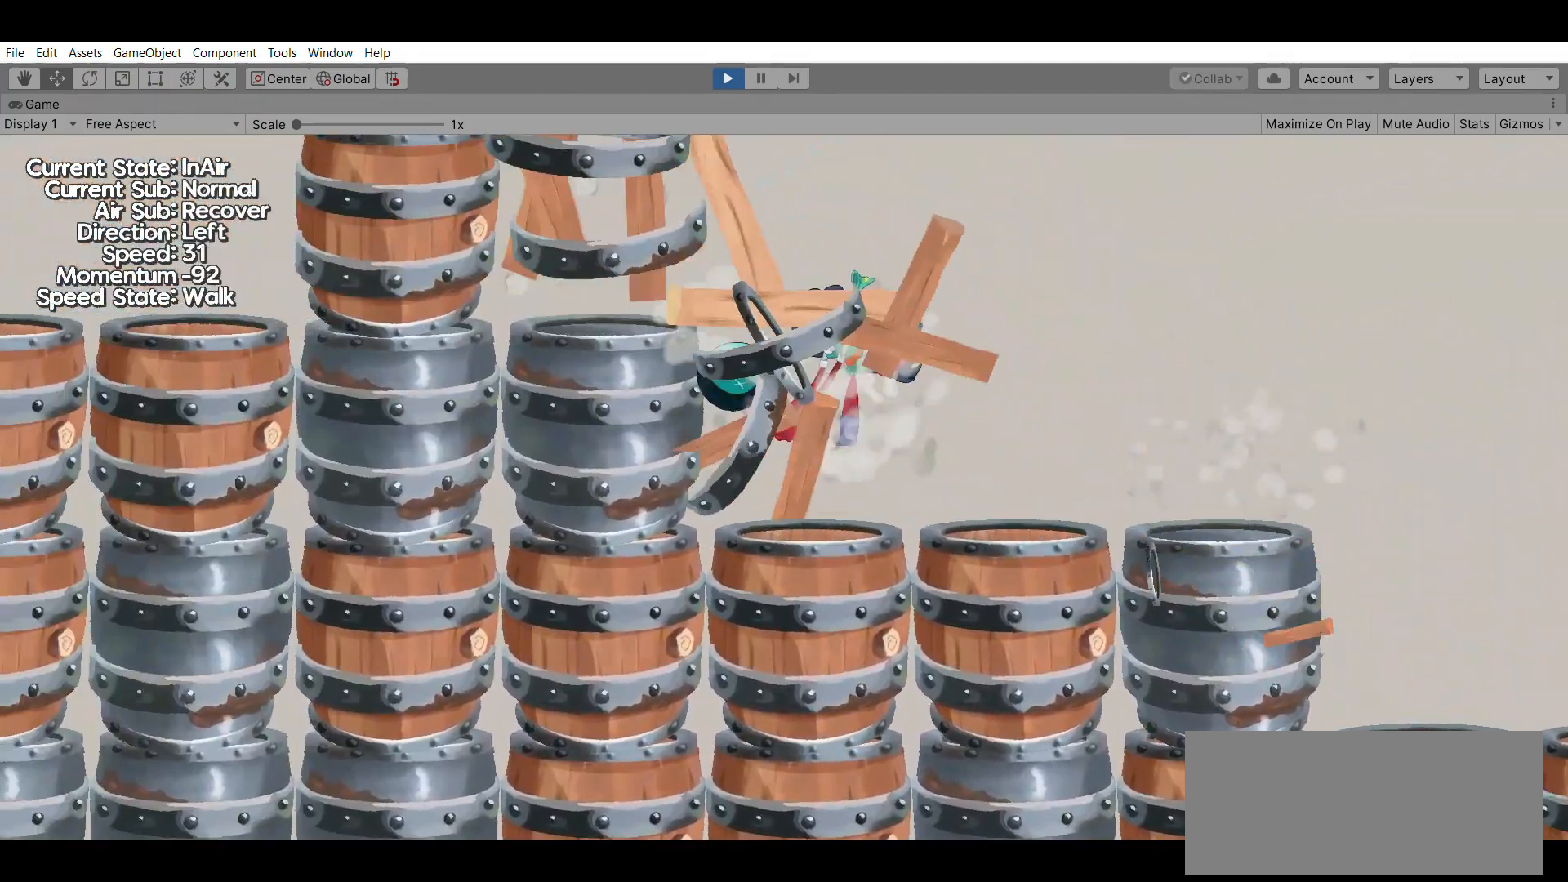
{"dt_ms": 500, "buttons": [], "left_stick": "center", "events": []}
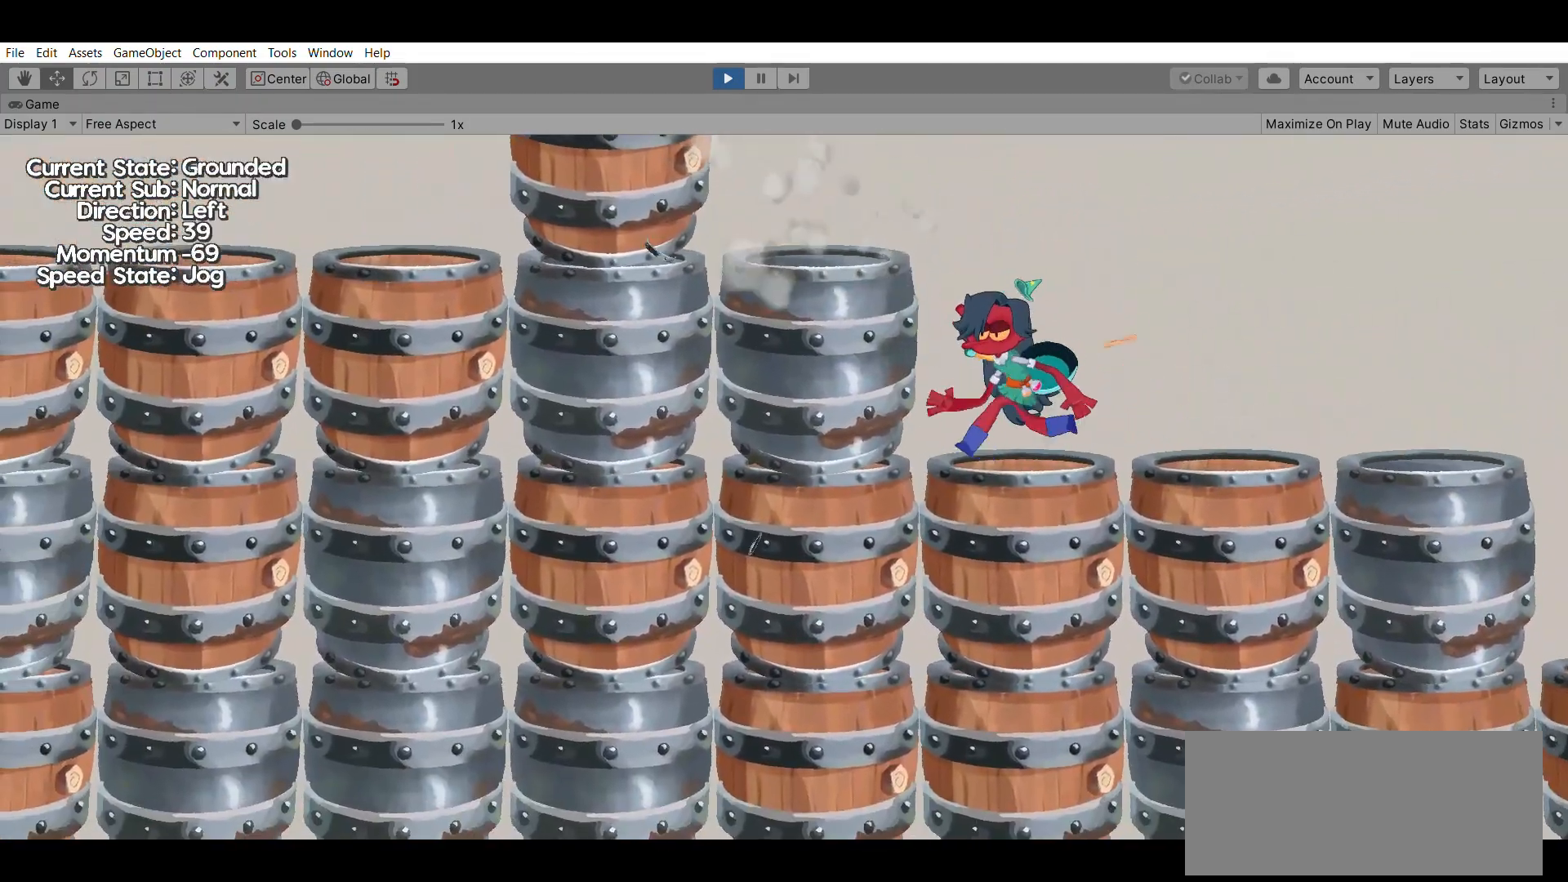
{"dt_ms": 500, "buttons": [], "left_stick": "center", "events": [[233, "left_stick", "right"], [500, "left_stick", "center"]]}
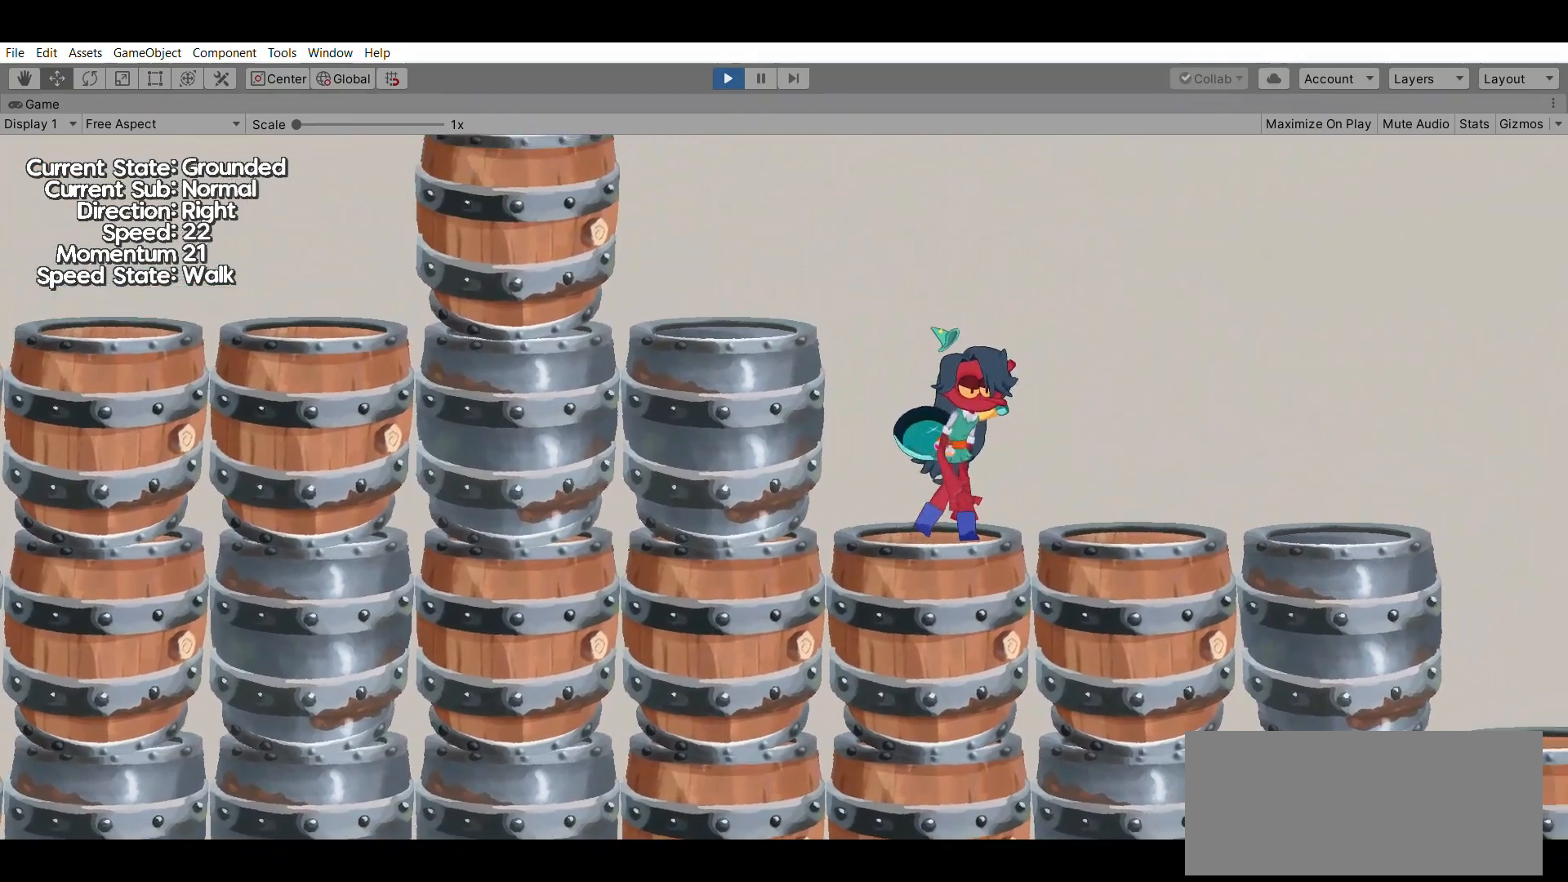
{"dt_ms": 500, "buttons": [], "left_stick": "down", "events": [[200, "A", "down"], [333, "A", "up"], [500, "left_stick", "down"]]}
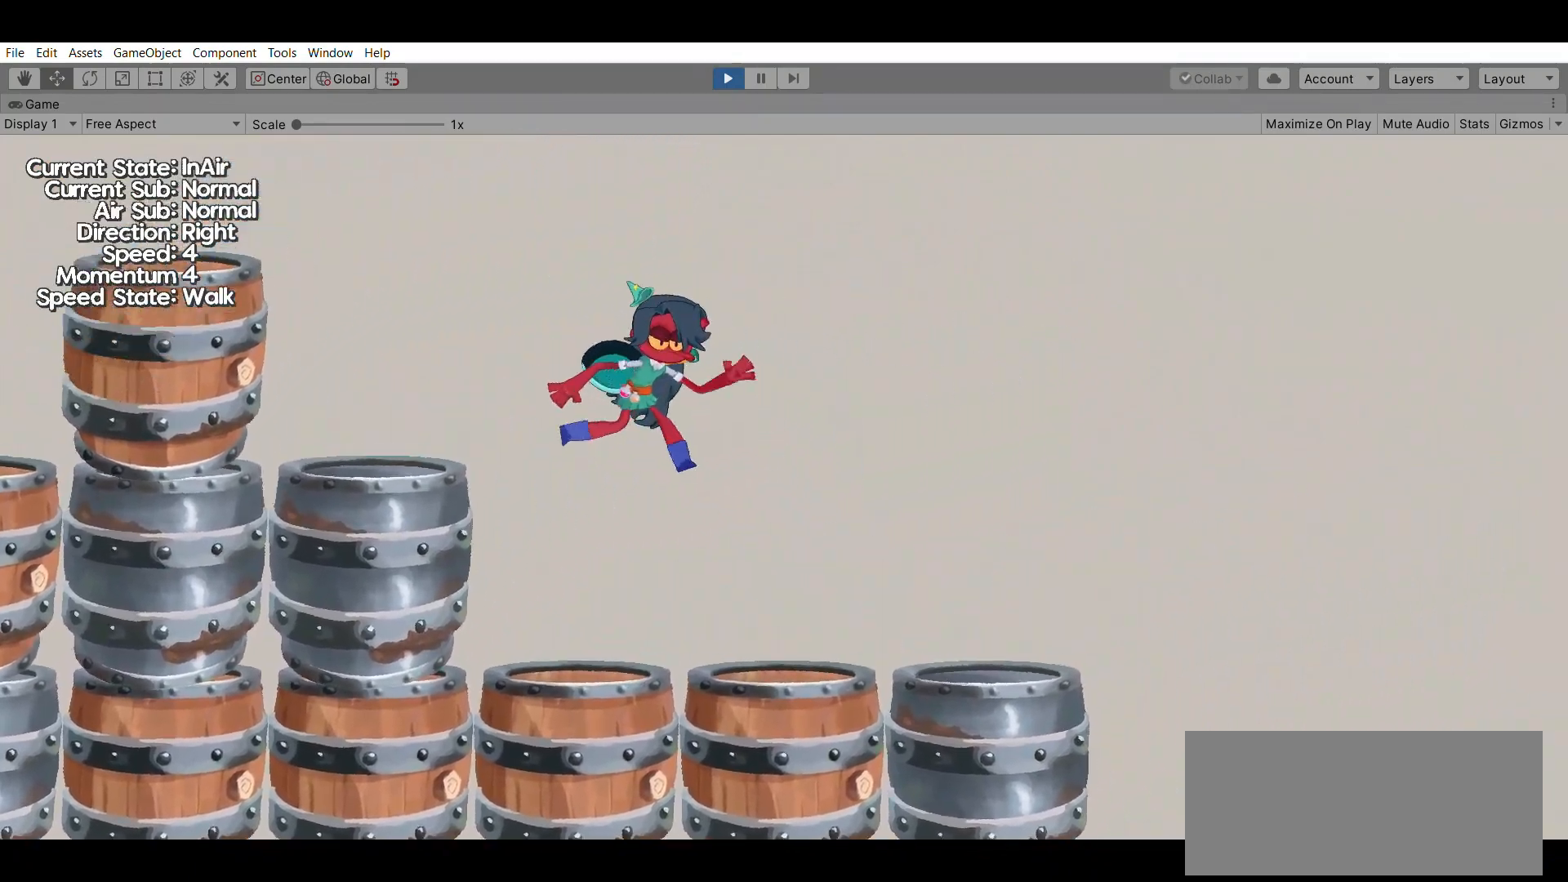
{"dt_ms": 500, "buttons": [], "left_stick": "center", "events": [[133, "X", "down"], [267, "X", "up"], [333, "left_stick", "center"]]}
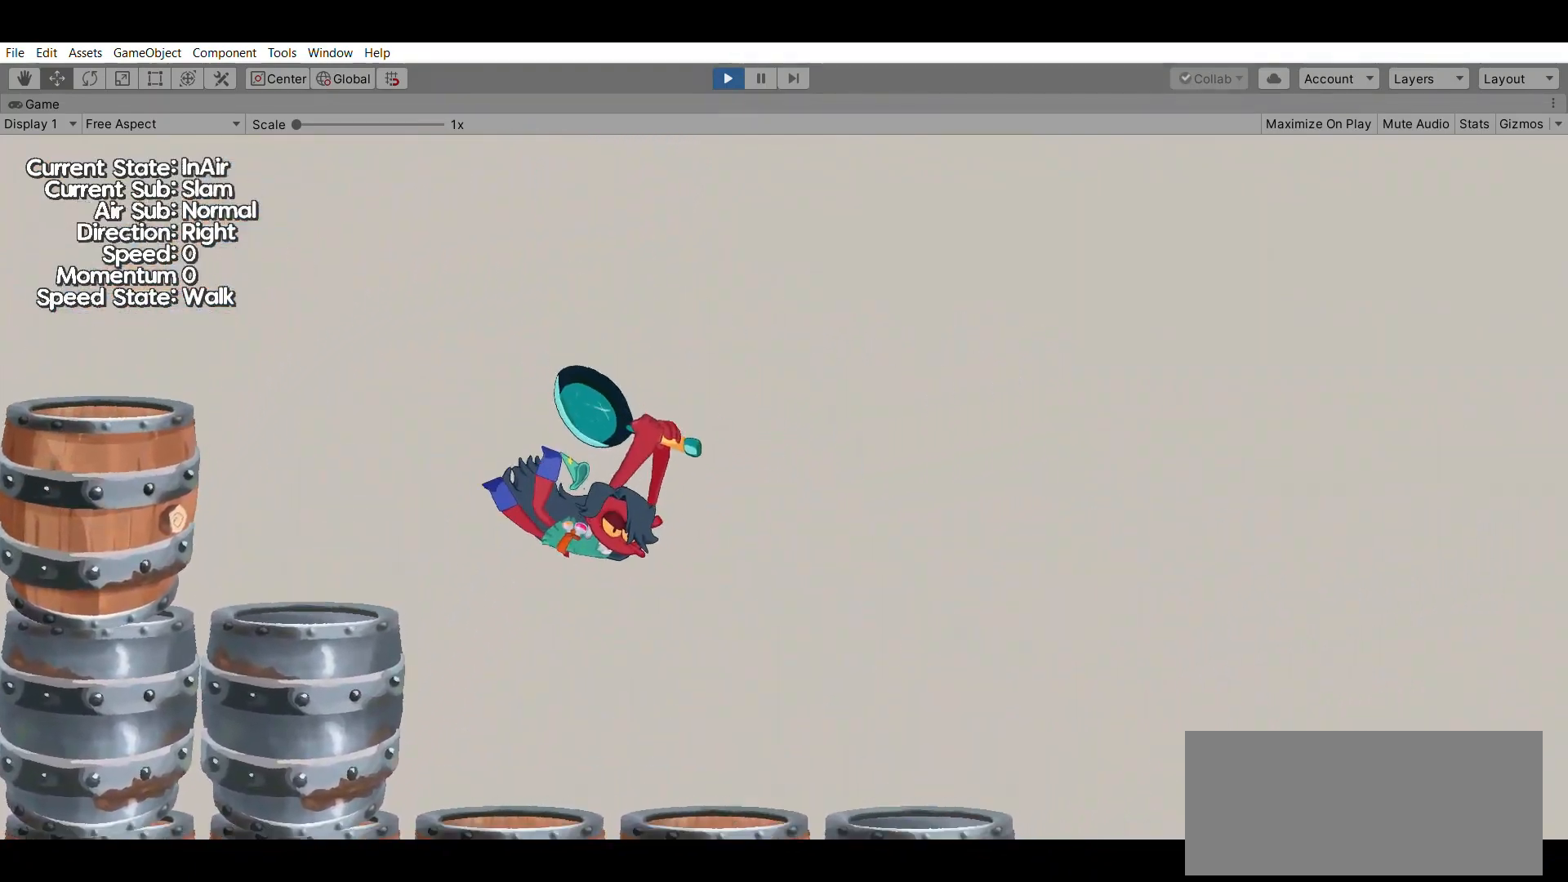
{"dt_ms": 500, "buttons": [], "left_stick": "center", "events": []}
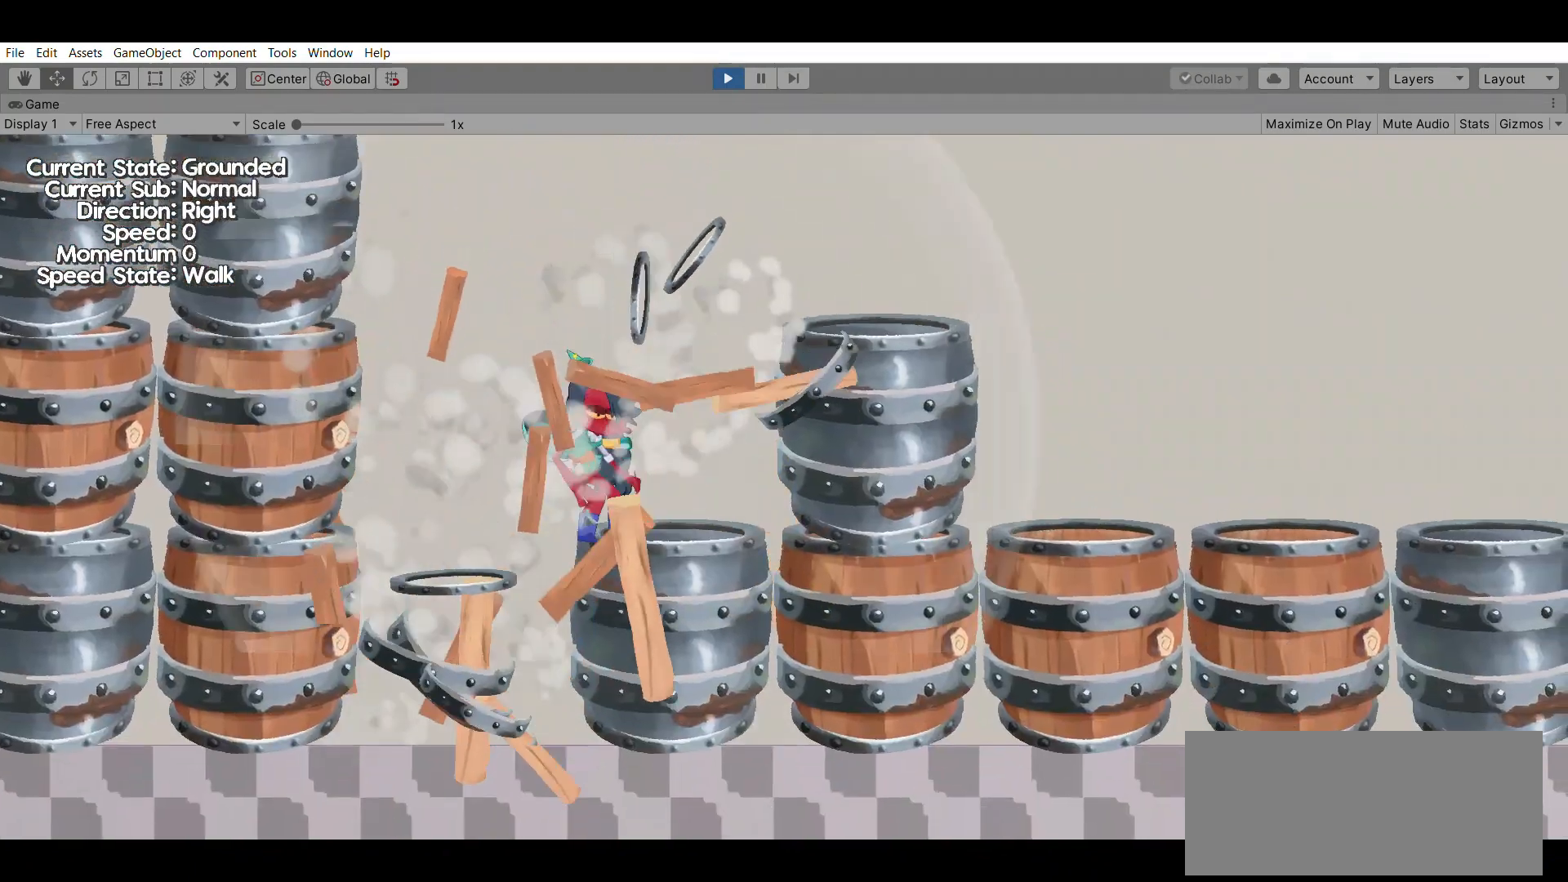
{"dt_ms": 1000, "buttons": [], "left_stick": "left"}